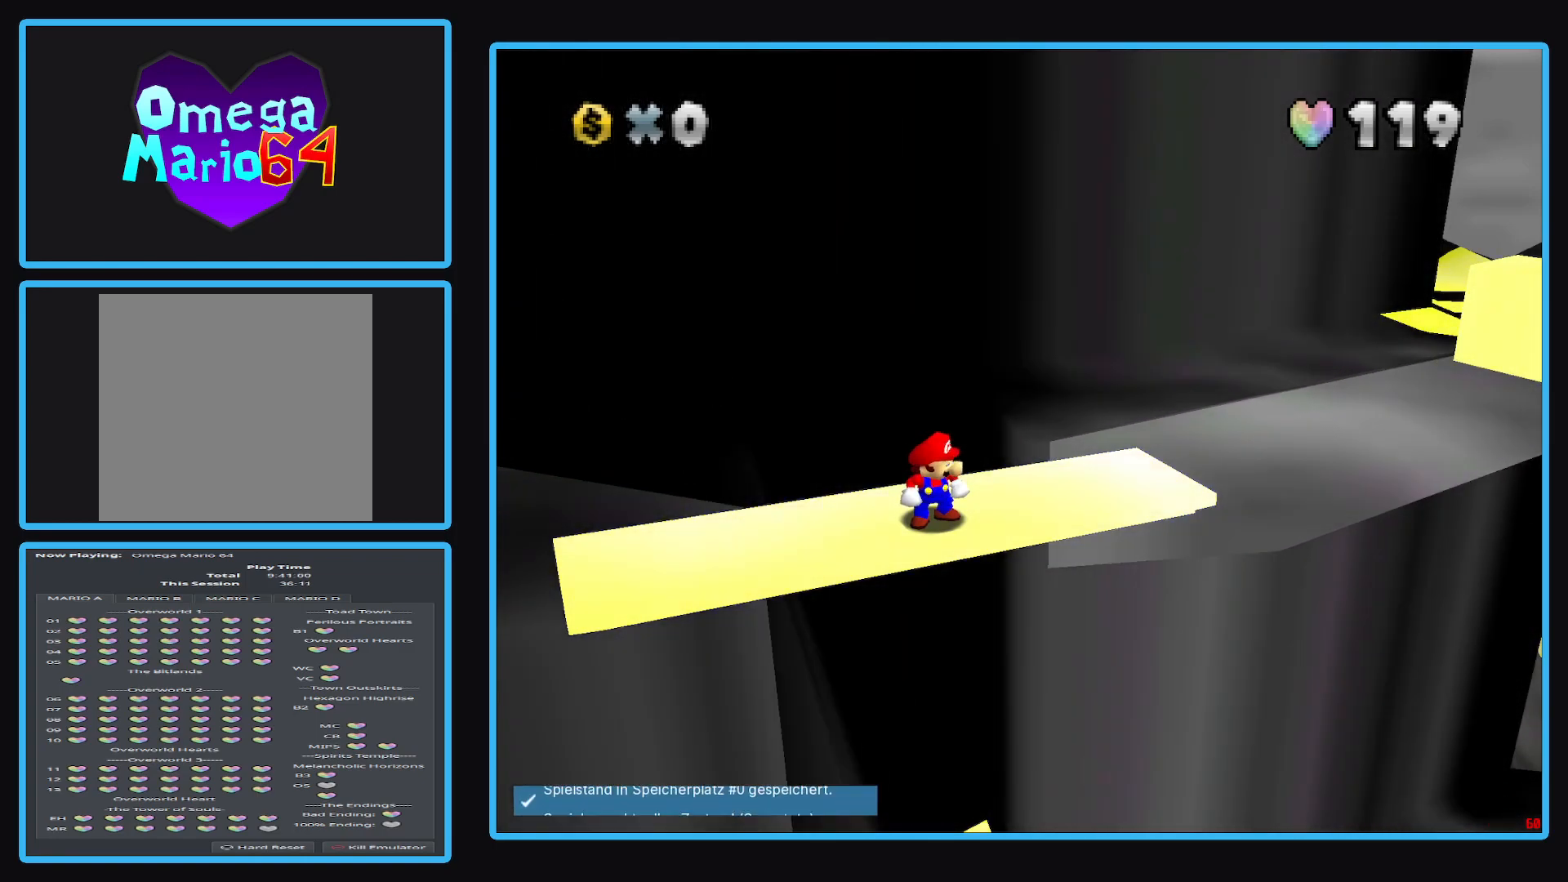
Gameplay with a controller (Xbox layout); each line is a JSON object with the inputs held at the frame after it. "events" lists button and stick changes between this image and that frame as [ms after this image, input, new state], when the widget could be followed in between. Not read: L3 R3.
{"buttons": [], "left_stick": "center", "right_stick": "center", "events": [[133, "Y", "down"], [233, "Y", "up"]]}
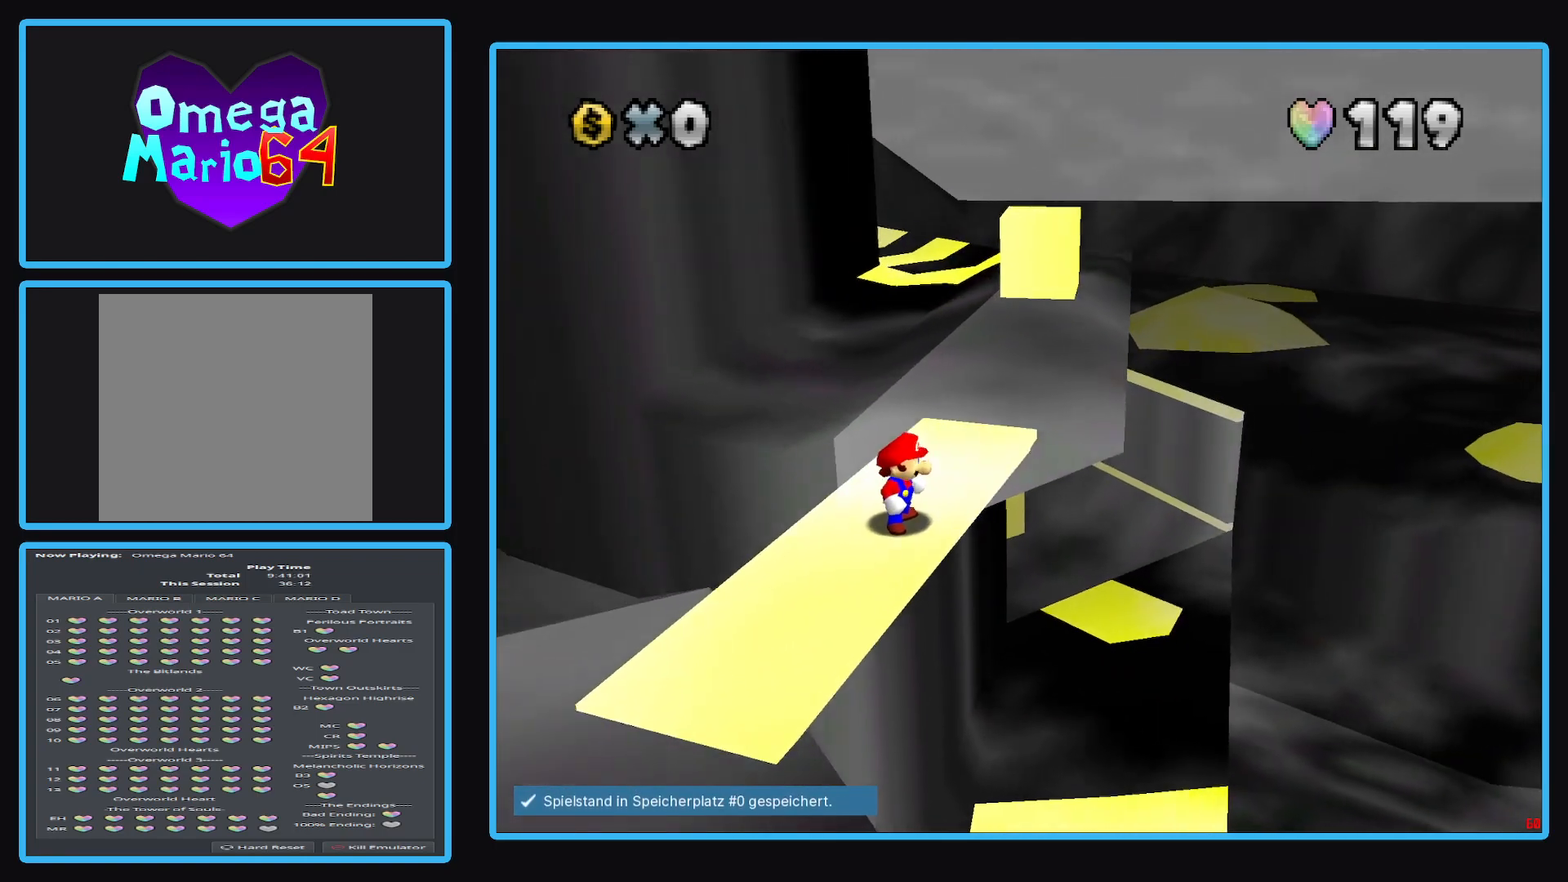
{"buttons": [], "left_stick": "center", "right_stick": "center", "events": [[167, "B", "down"], [283, "B", "up"], [367, "B", "down"], [450, "B", "up"]]}
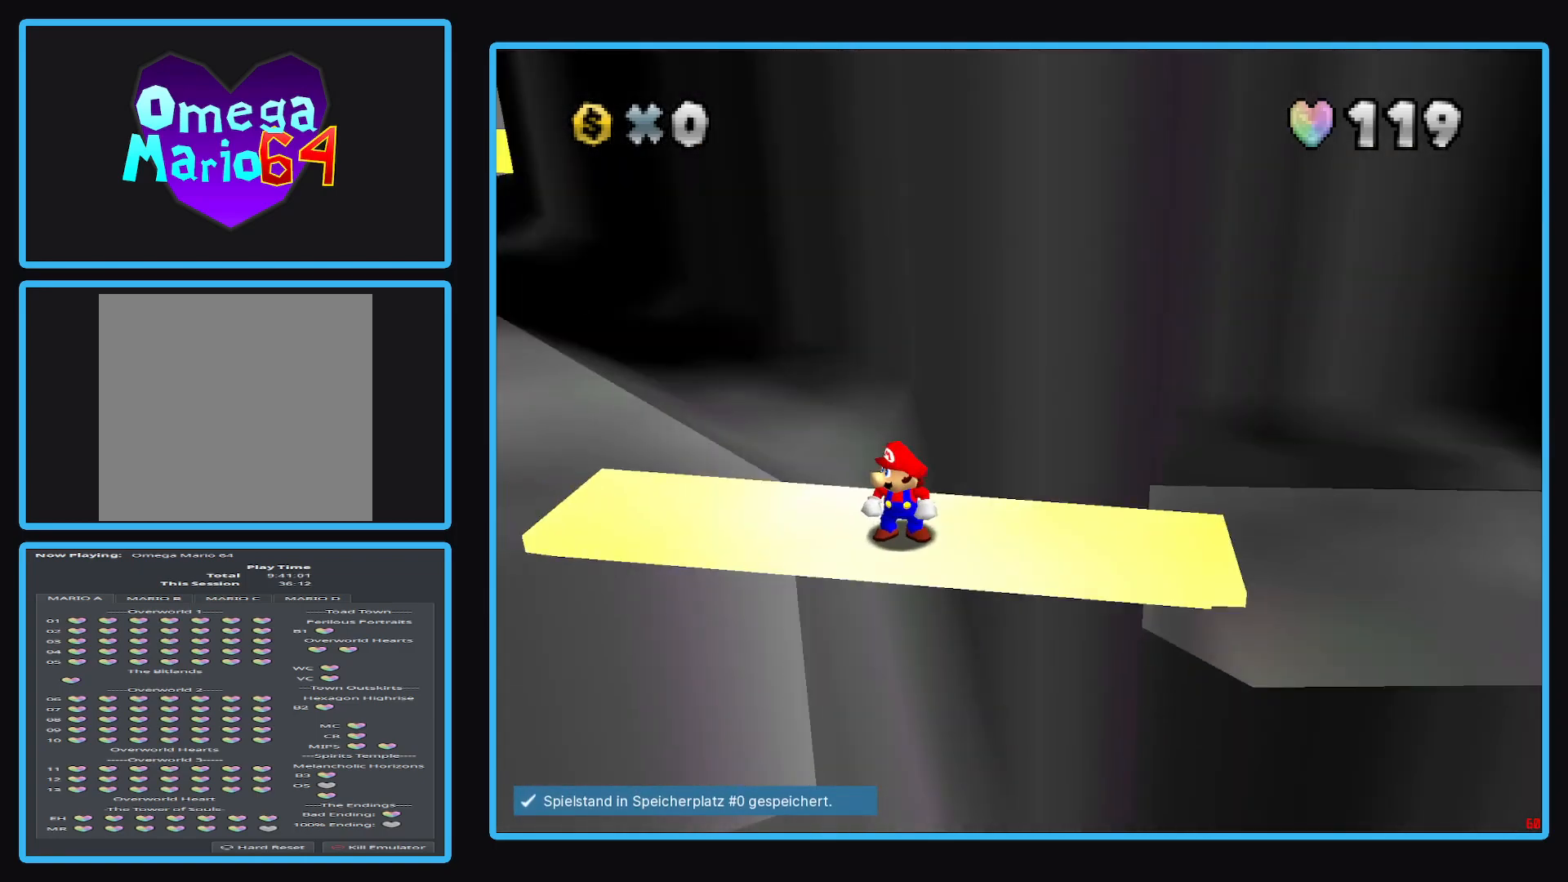
{"buttons": [], "left_stick": "center", "right_stick": "center", "events": [[17, "B", "down"], [133, "B", "up"]]}
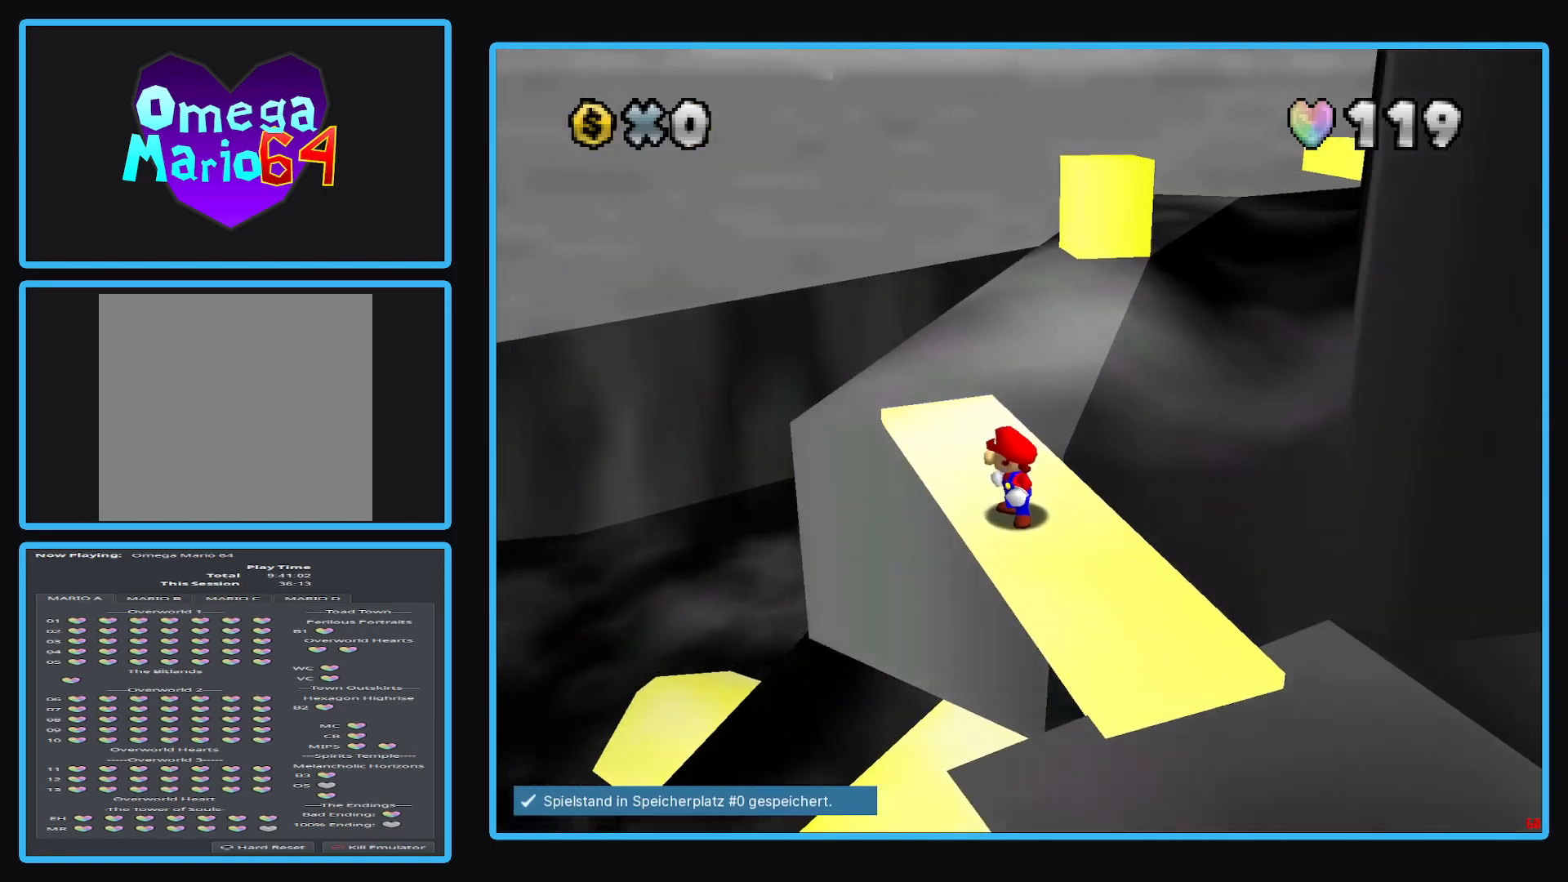
{"buttons": [], "left_stick": "up", "right_stick": "center", "events": [[500, "left_stick", "up"]]}
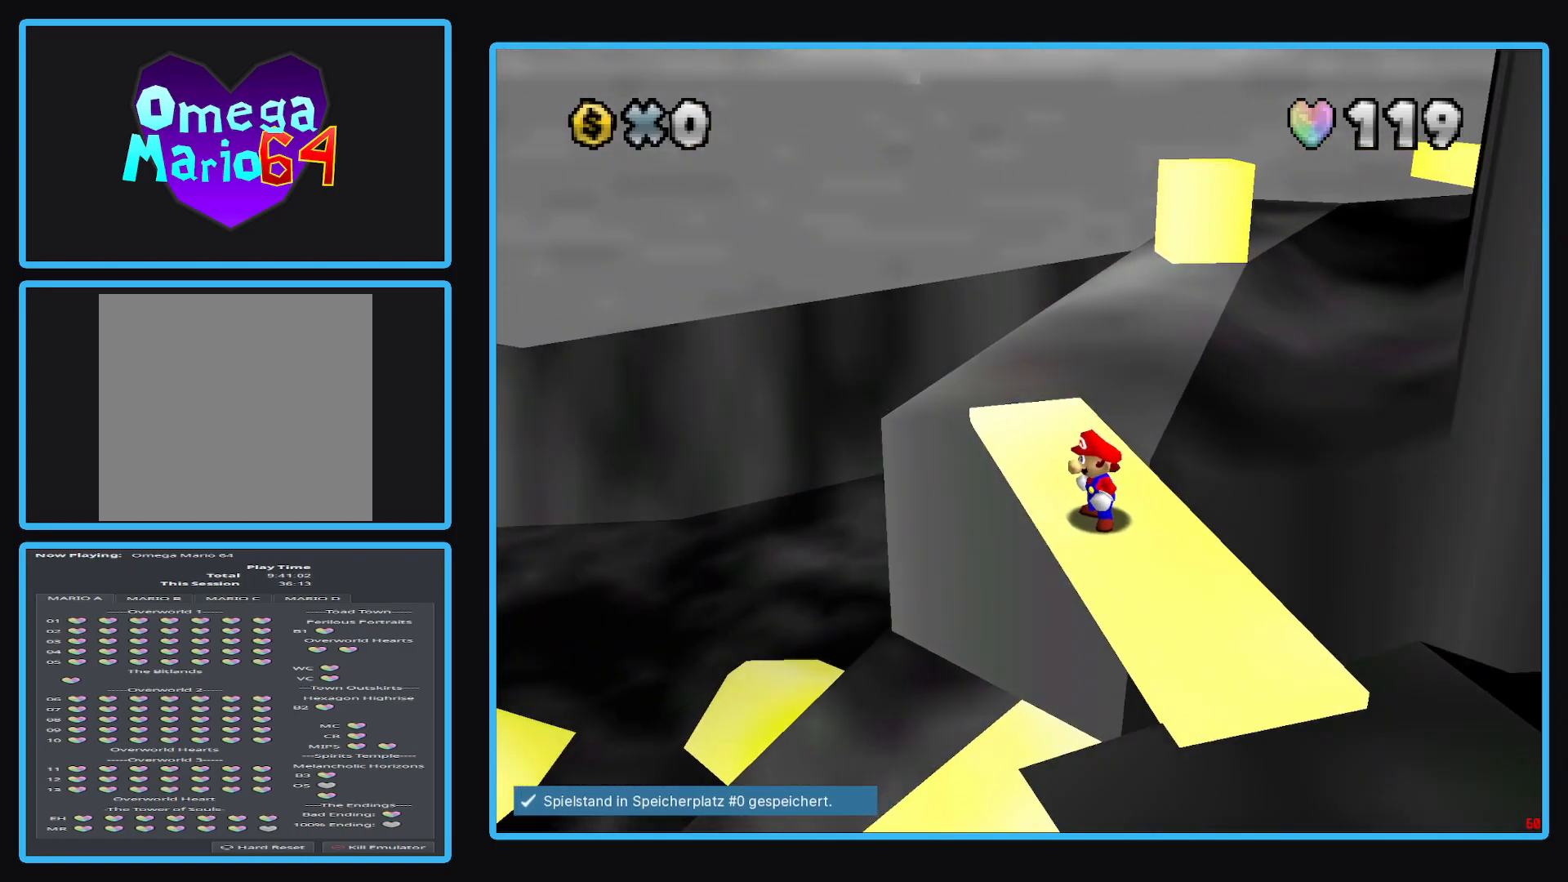
{"buttons": [], "left_stick": "up", "right_stick": "center", "events": [[50, "left_stick", "up-left"], [483, "left_stick", "up"]]}
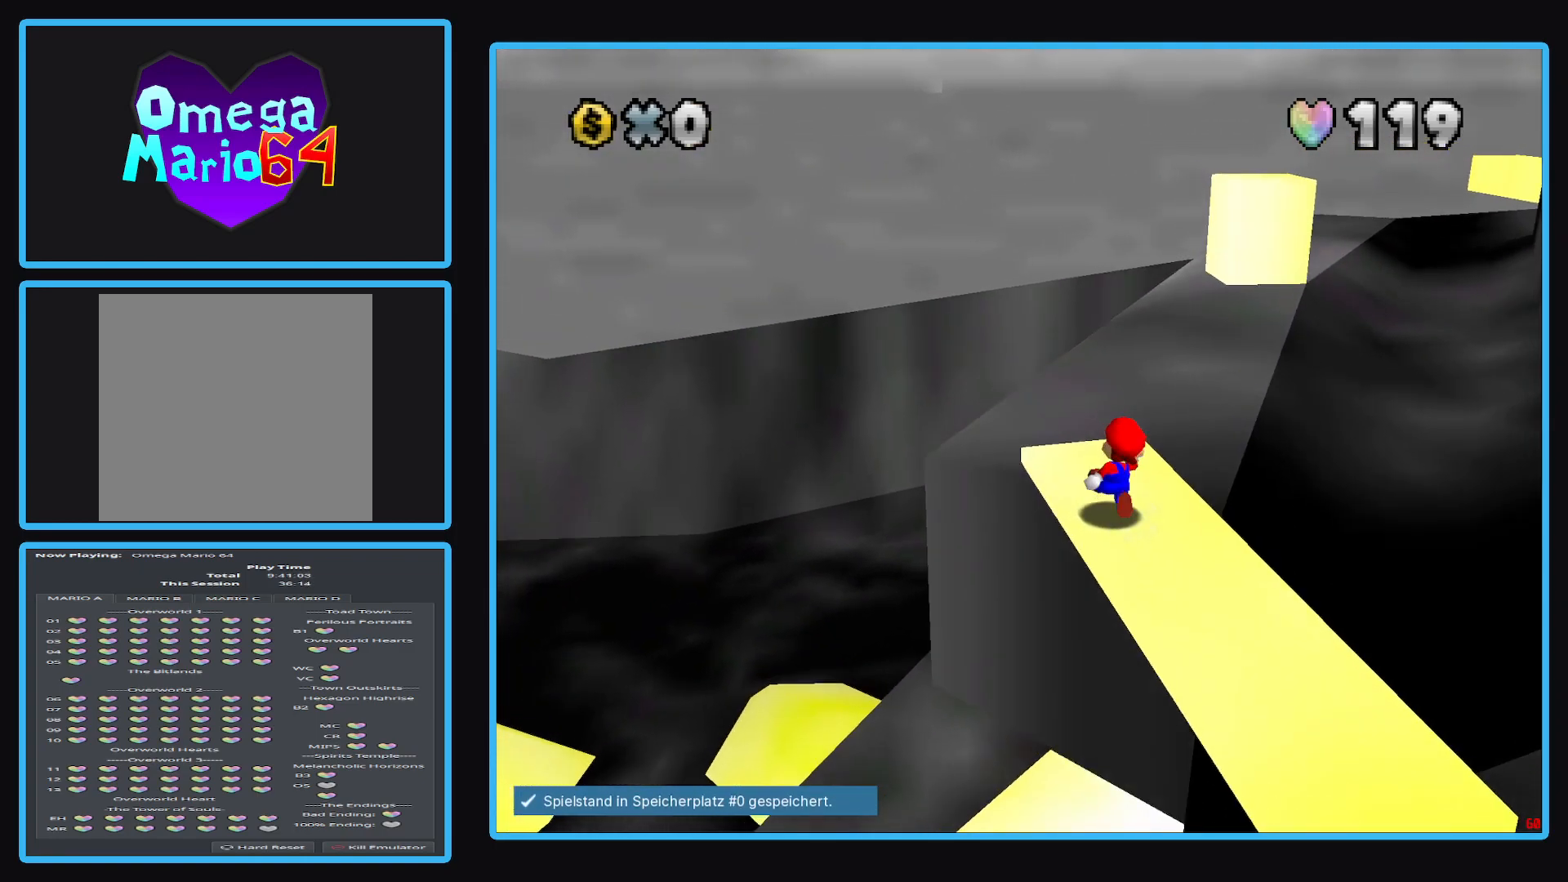
{"buttons": [], "left_stick": "center", "right_stick": "center", "events": [[200, "left_stick", "center"]]}
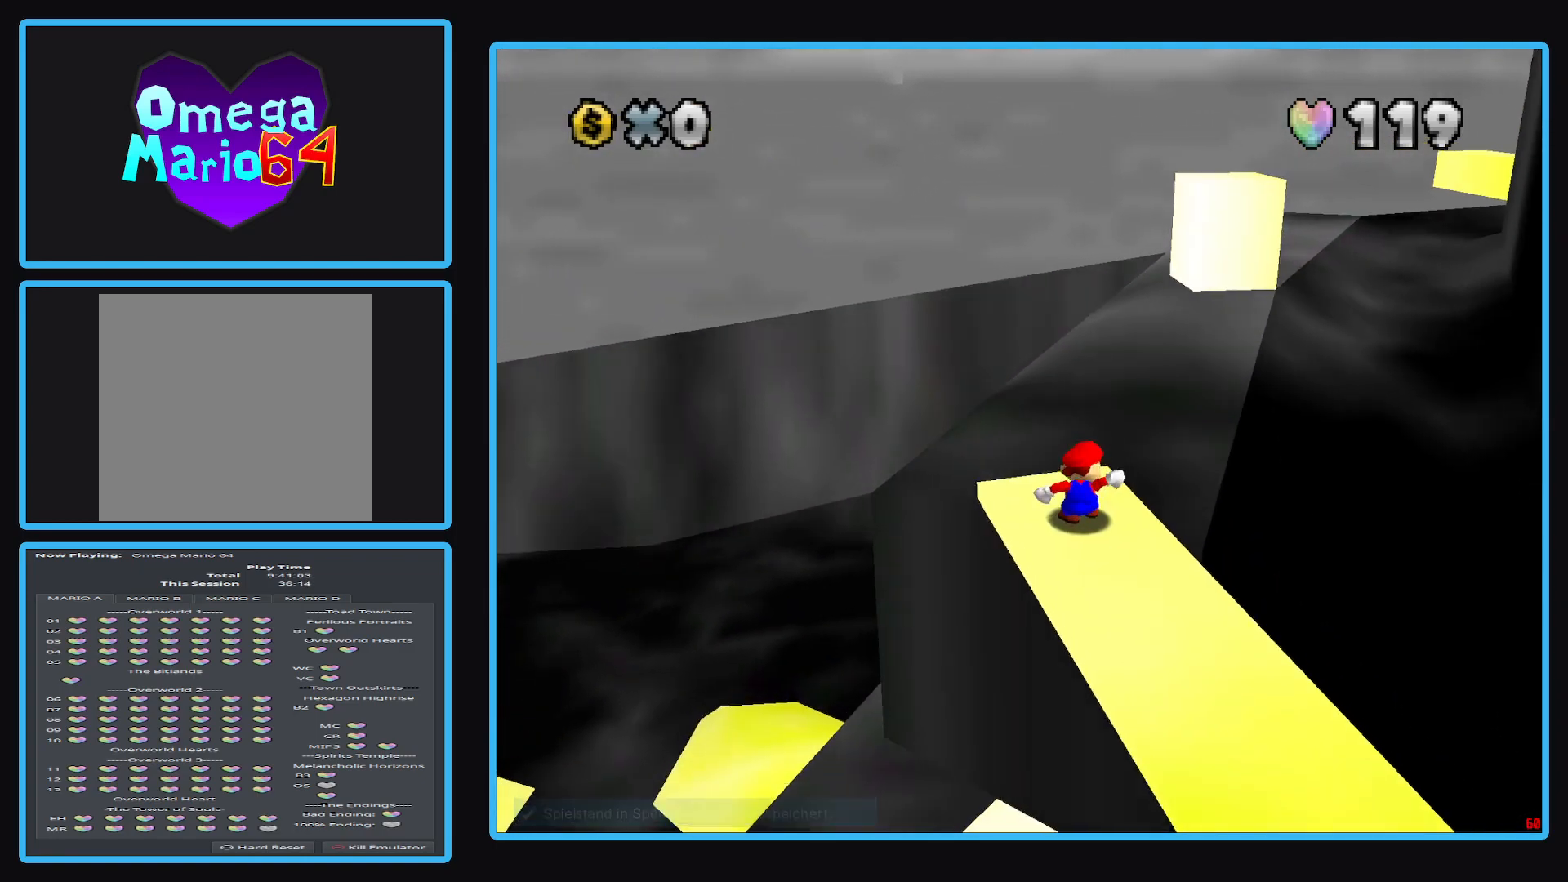
{"buttons": [], "left_stick": "center", "right_stick": "center", "events": [[267, "Y", "down"], [350, "Y", "up"]]}
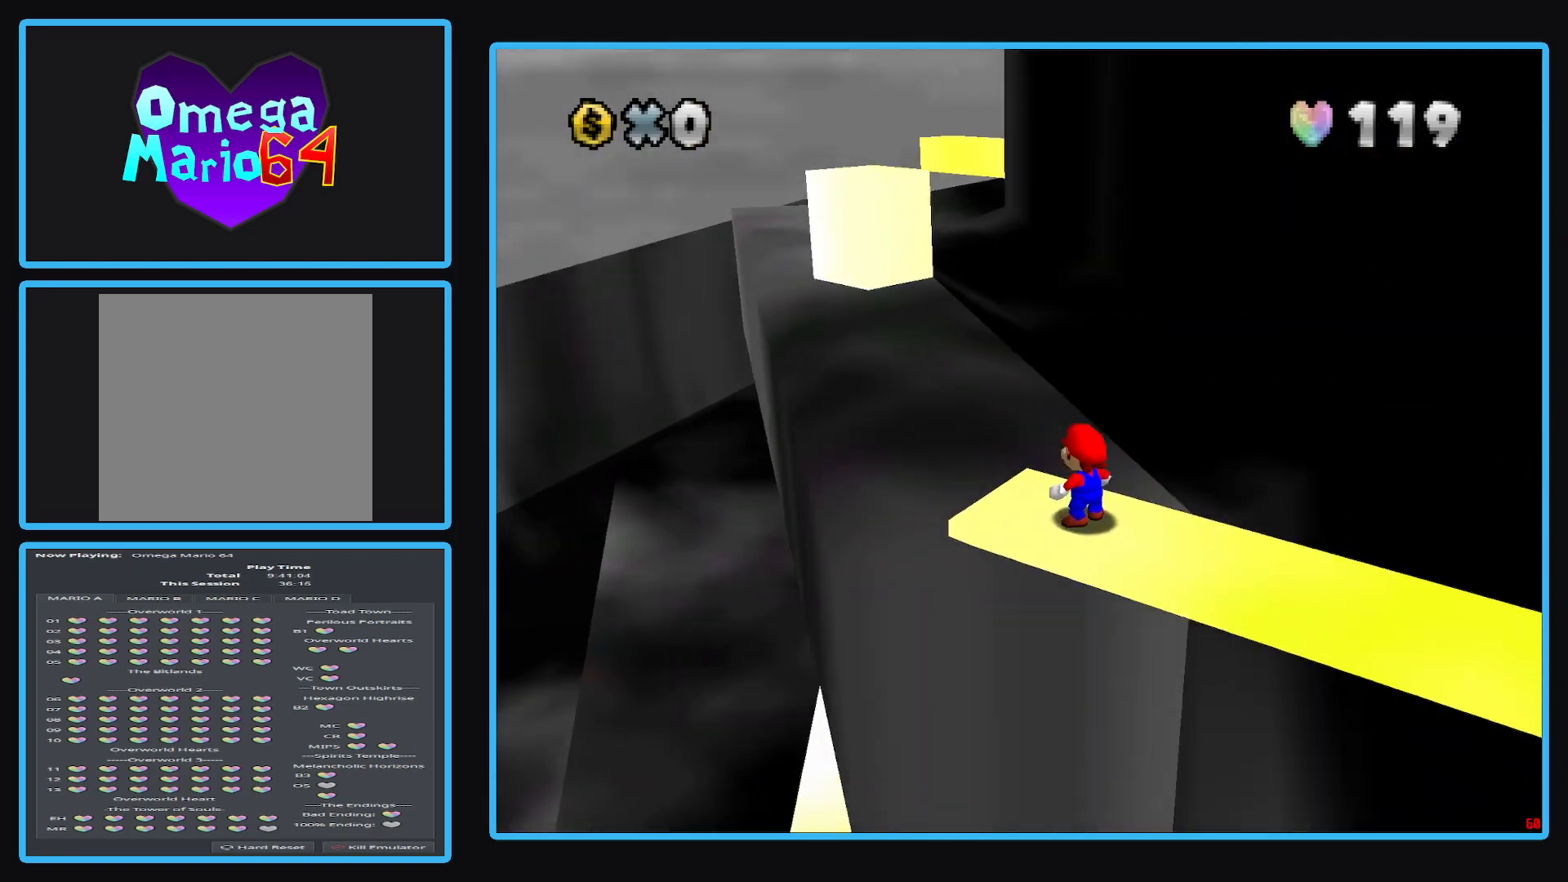
{"buttons": ["Y"], "left_stick": "center", "right_stick": "center", "events": [[300, "Y", "down"], [383, "Y", "up"], [483, "Y", "down"]]}
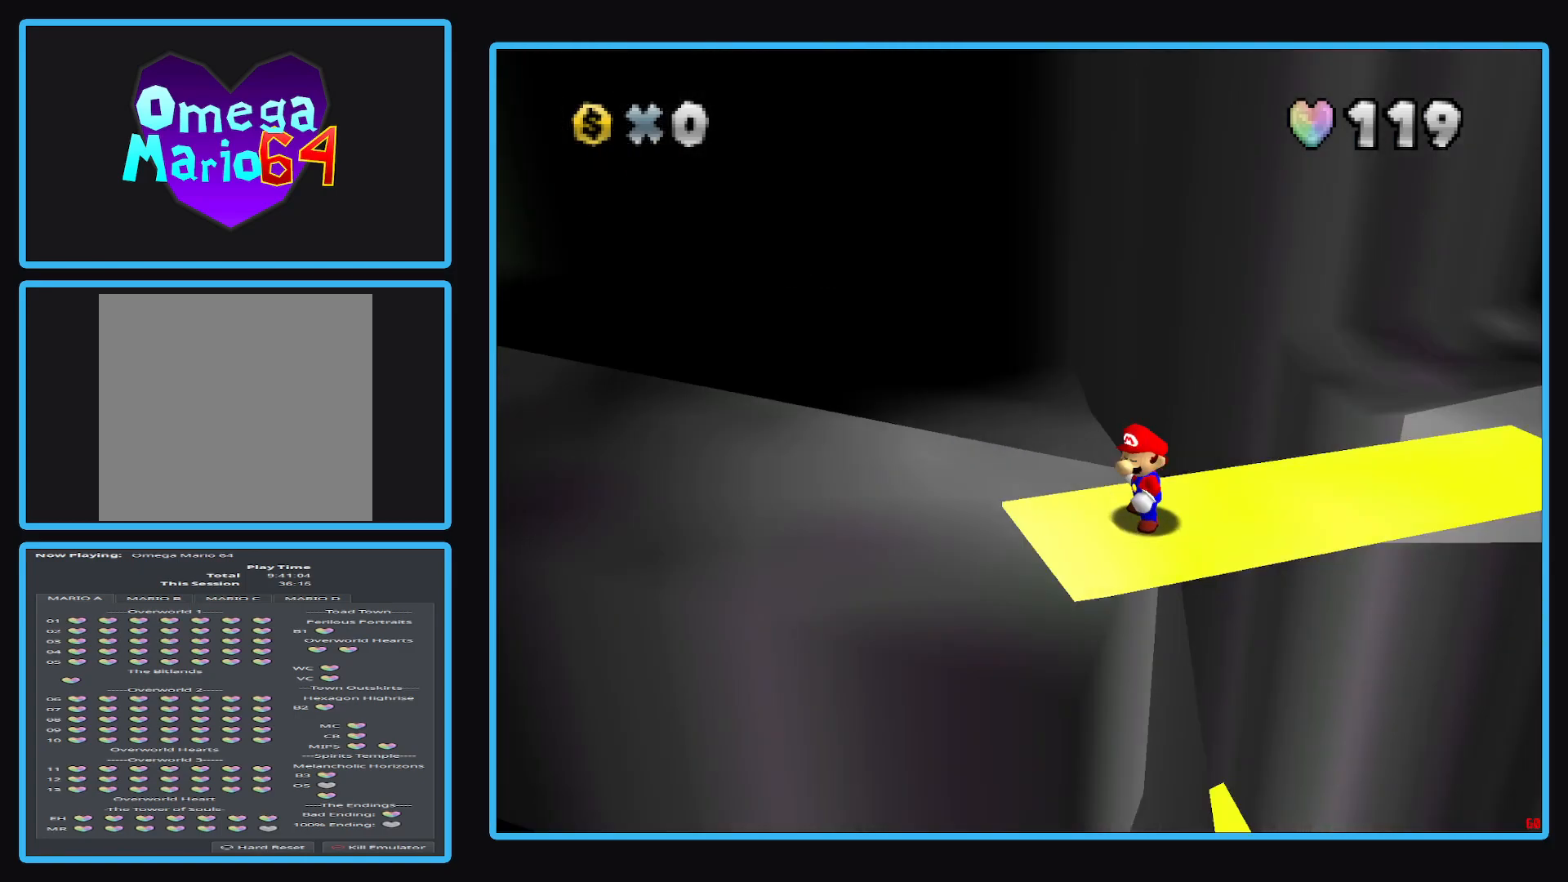
{"buttons": [], "left_stick": "up-right", "right_stick": "center", "events": [[83, "Y", "up"], [500, "left_stick", "up-right"]]}
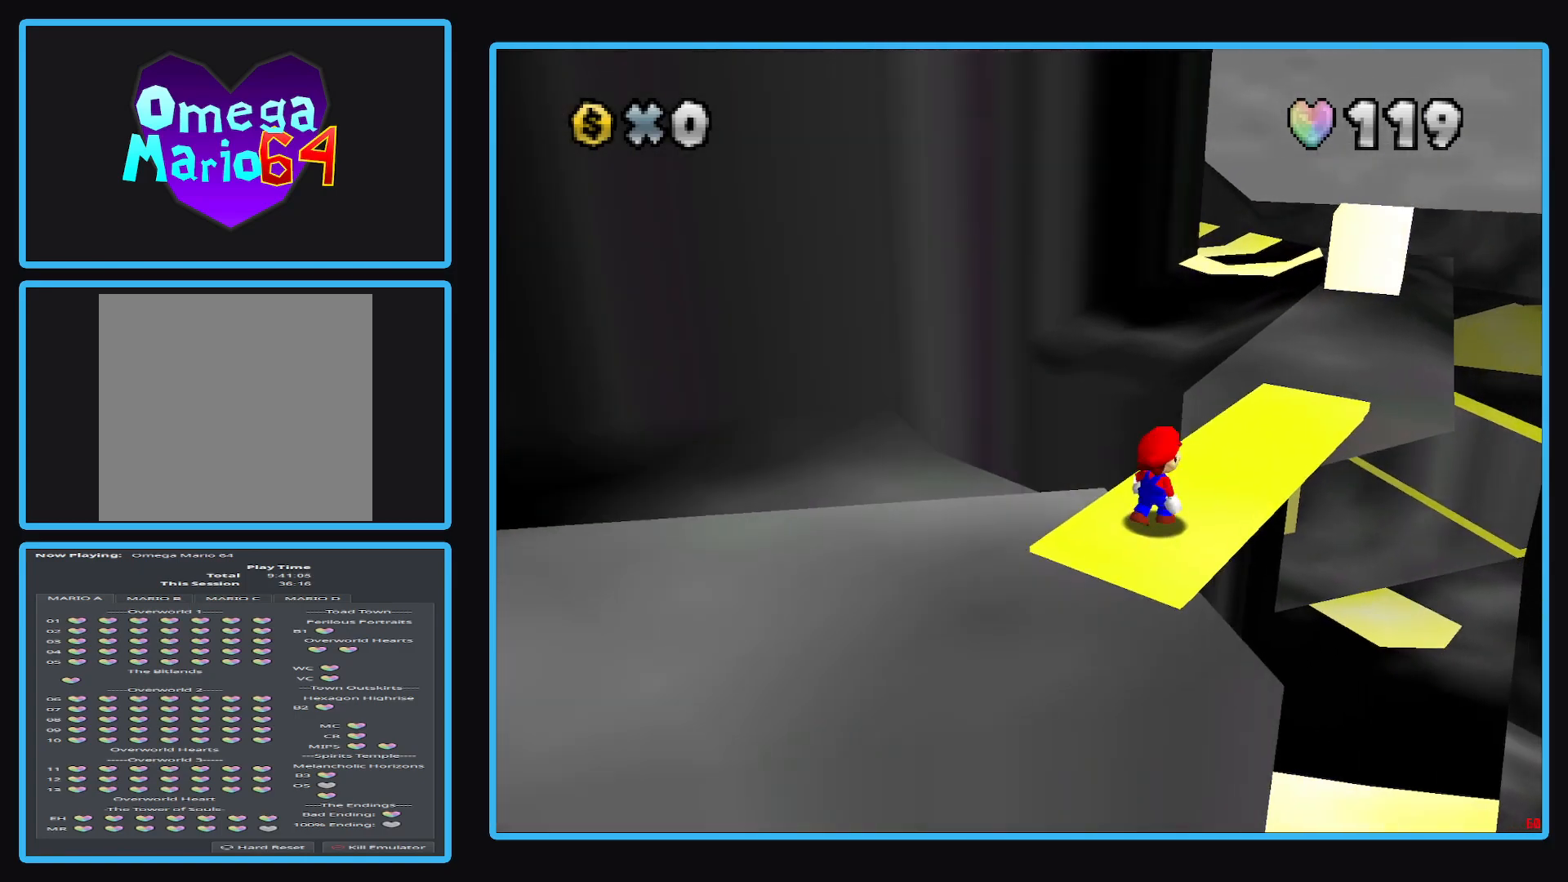
{"buttons": [], "left_stick": "center", "right_stick": "center", "events": [[317, "left_stick", "center"]]}
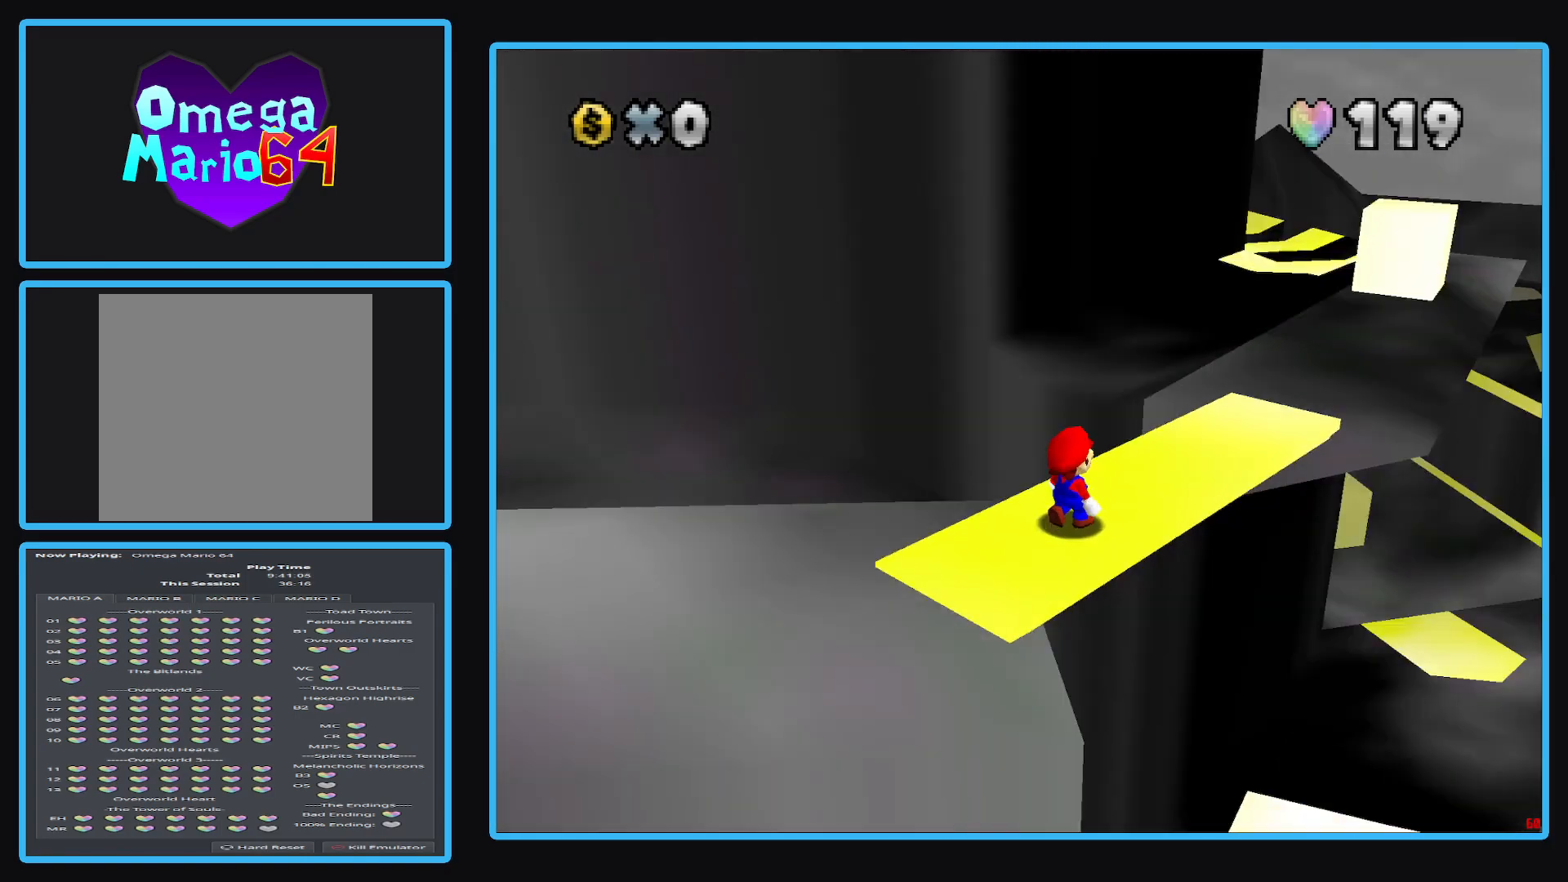
{"buttons": [], "left_stick": "down-right", "right_stick": "center", "events": [[17, "B", "down"], [100, "B", "up"], [183, "B", "down"], [300, "B", "up"], [367, "B", "down"], [450, "B", "up"], [483, "left_stick", "down-right"]]}
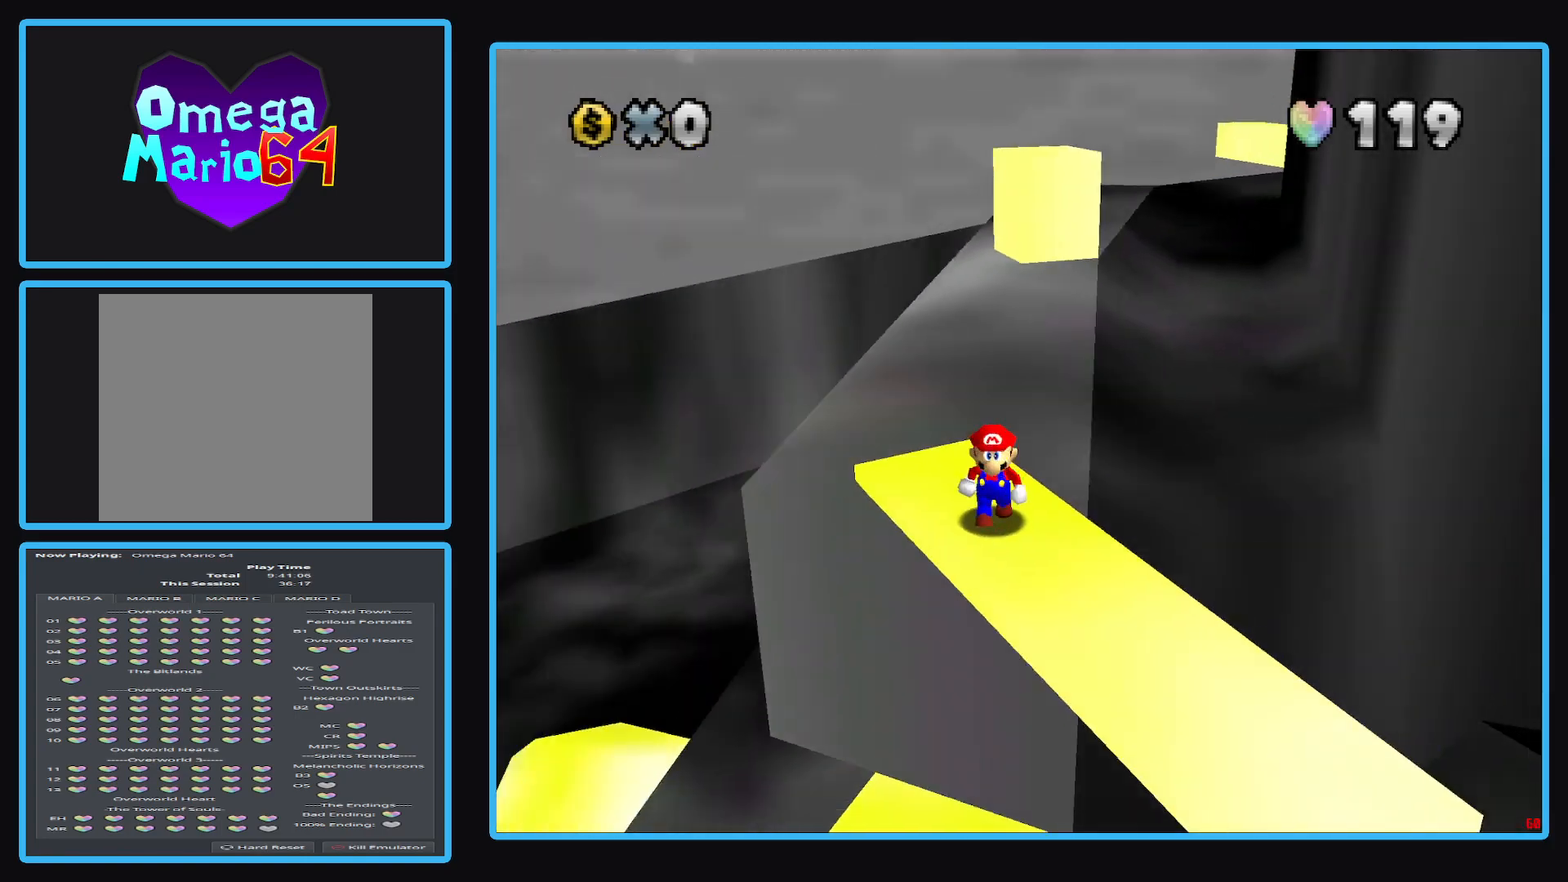
{"buttons": [], "left_stick": "down", "right_stick": "center", "events": [[500, "left_stick", "down"]]}
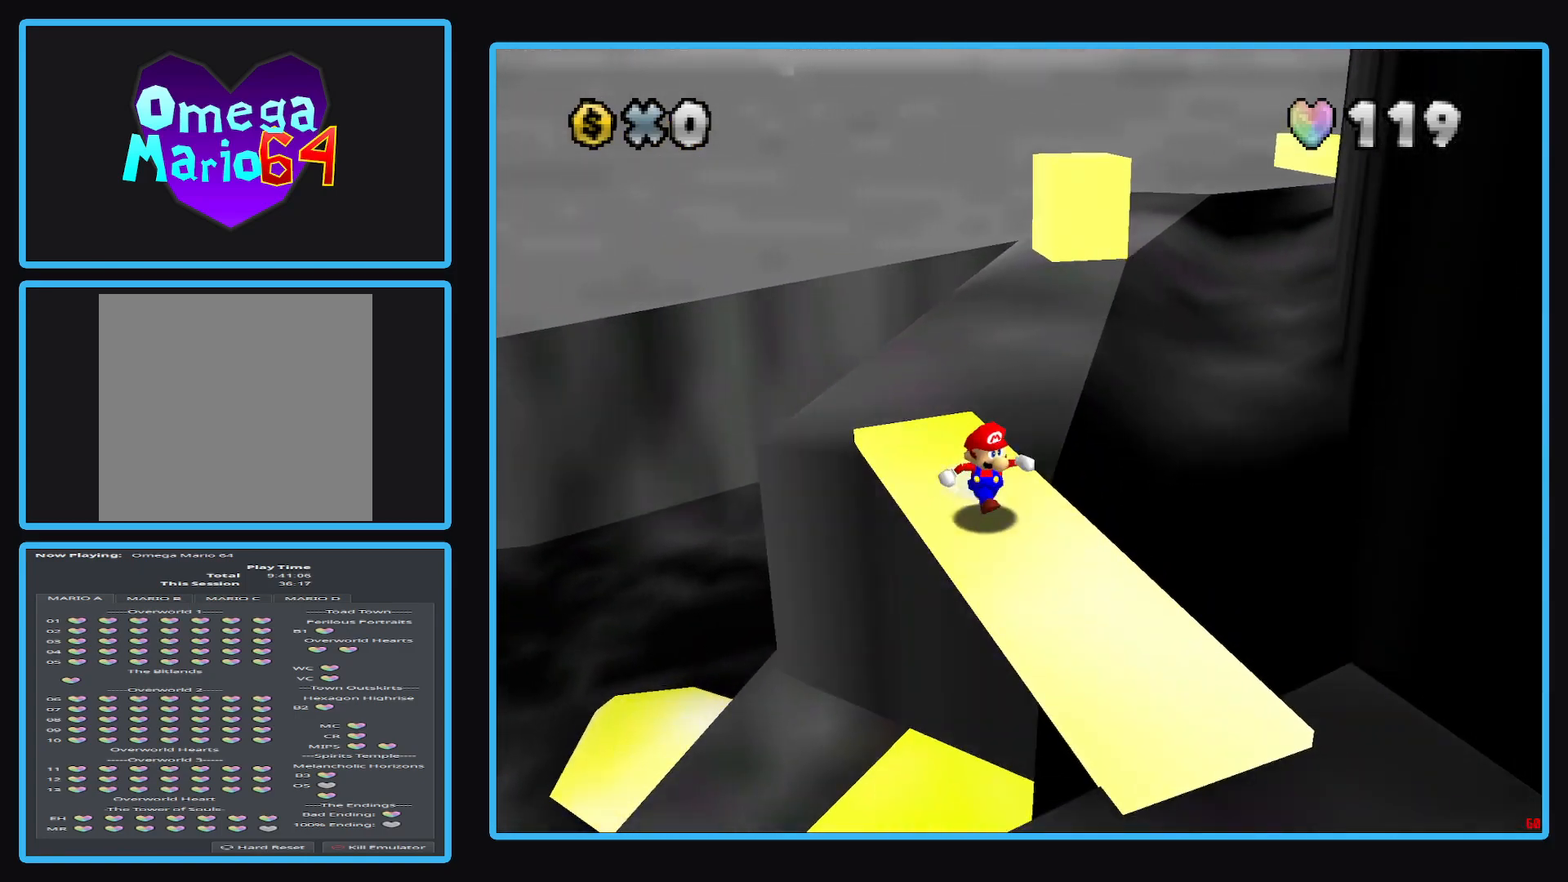
{"buttons": [], "left_stick": "center", "right_stick": "center", "events": [[100, "left_stick", "center"]]}
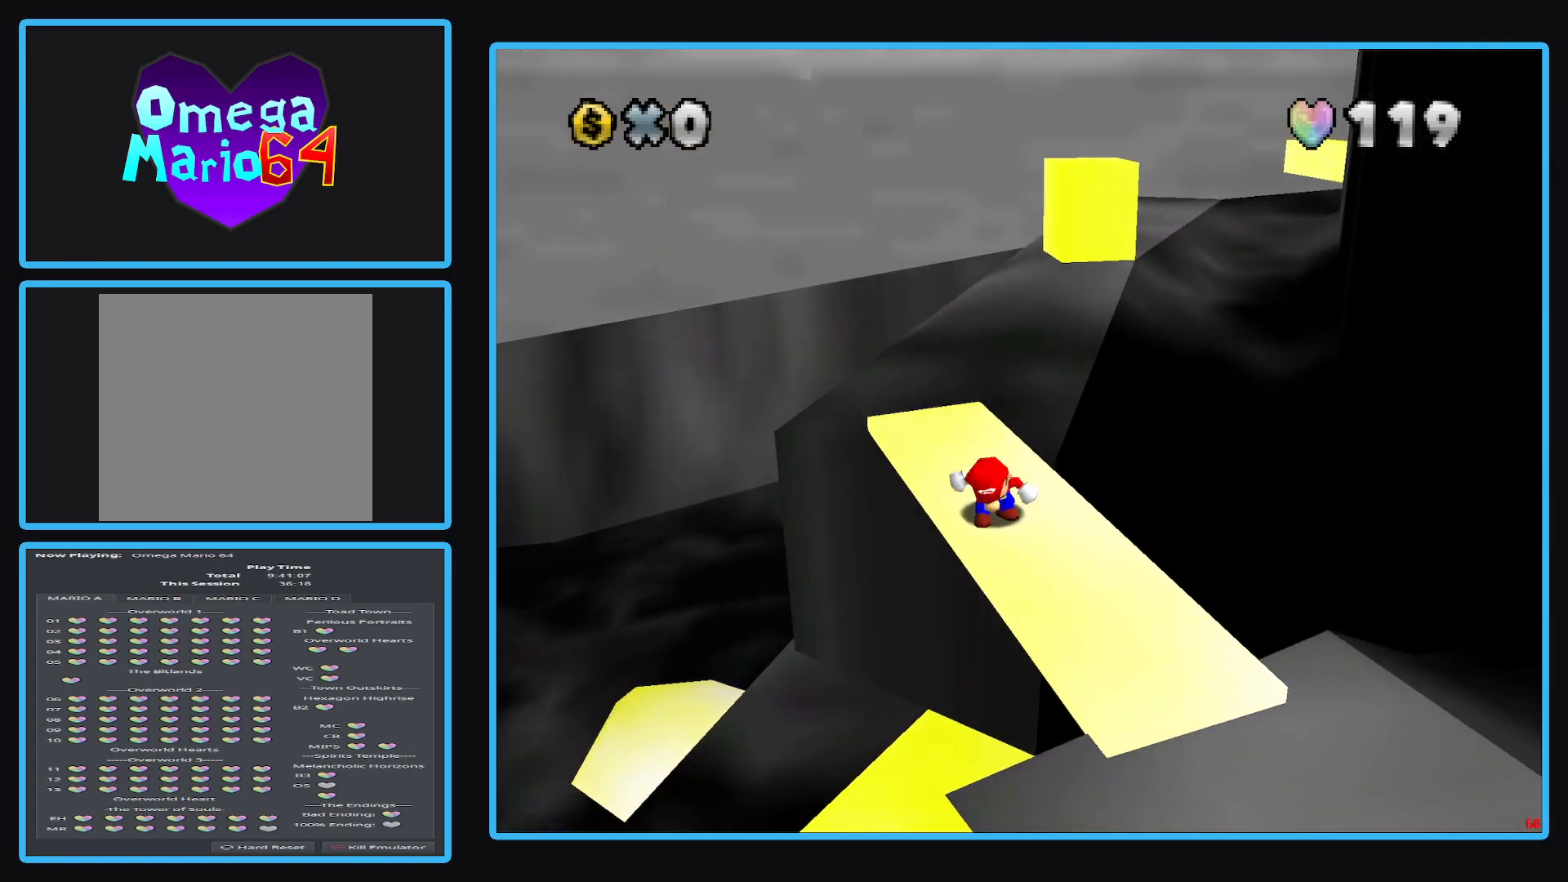
{"buttons": [], "left_stick": "center", "right_stick": "center", "events": [[167, "left_stick", "up"], [300, "left_stick", "center"]]}
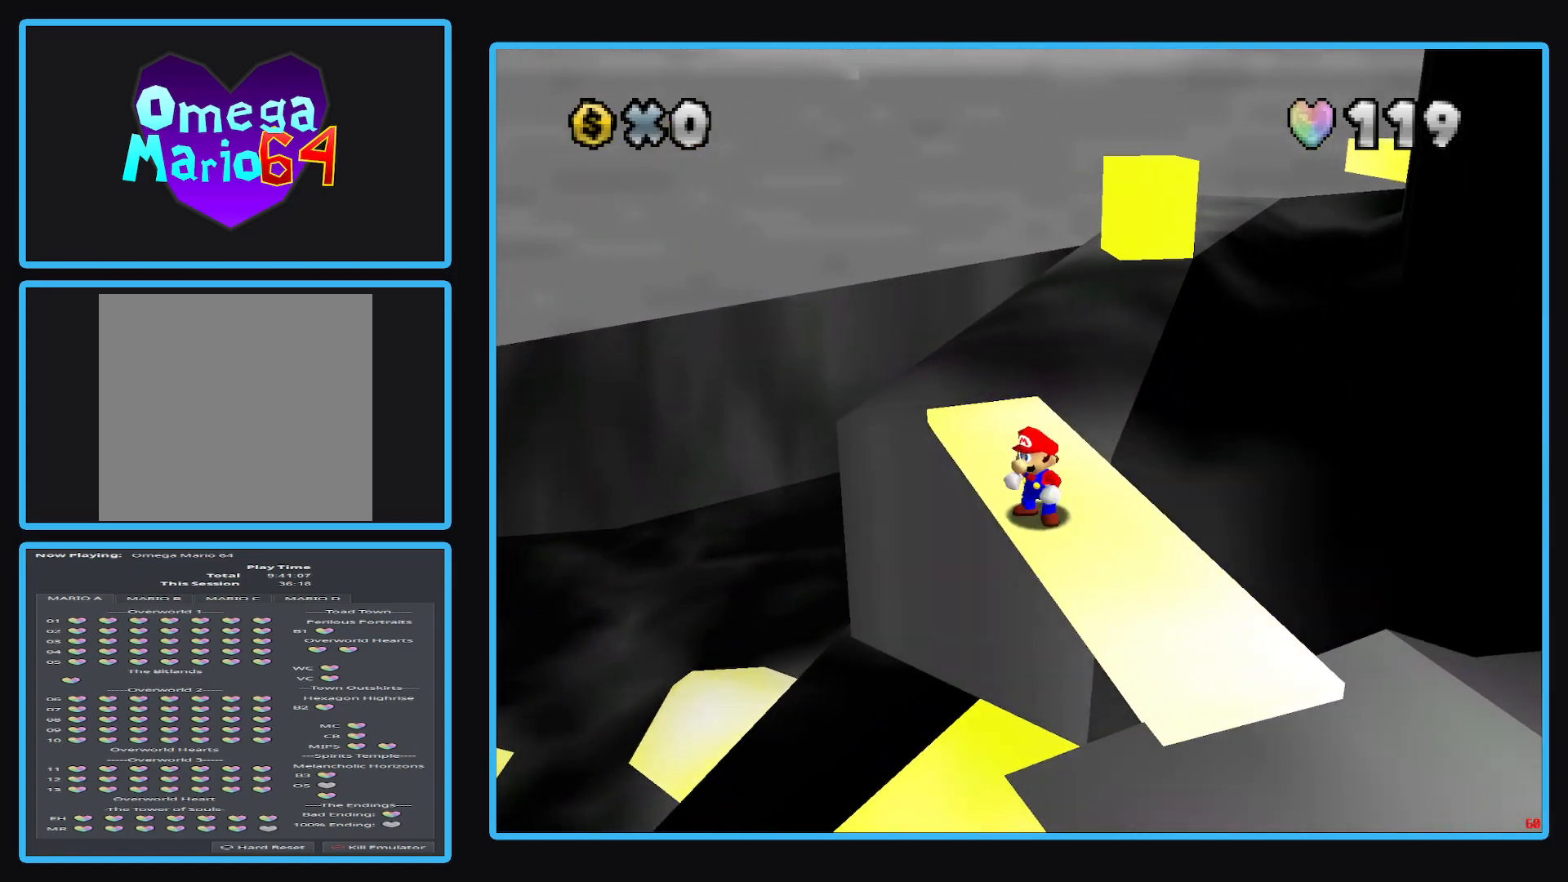
{"buttons": [], "left_stick": "center", "right_stick": "center", "events": [[267, "left_stick", "up"], [367, "left_stick", "center"]]}
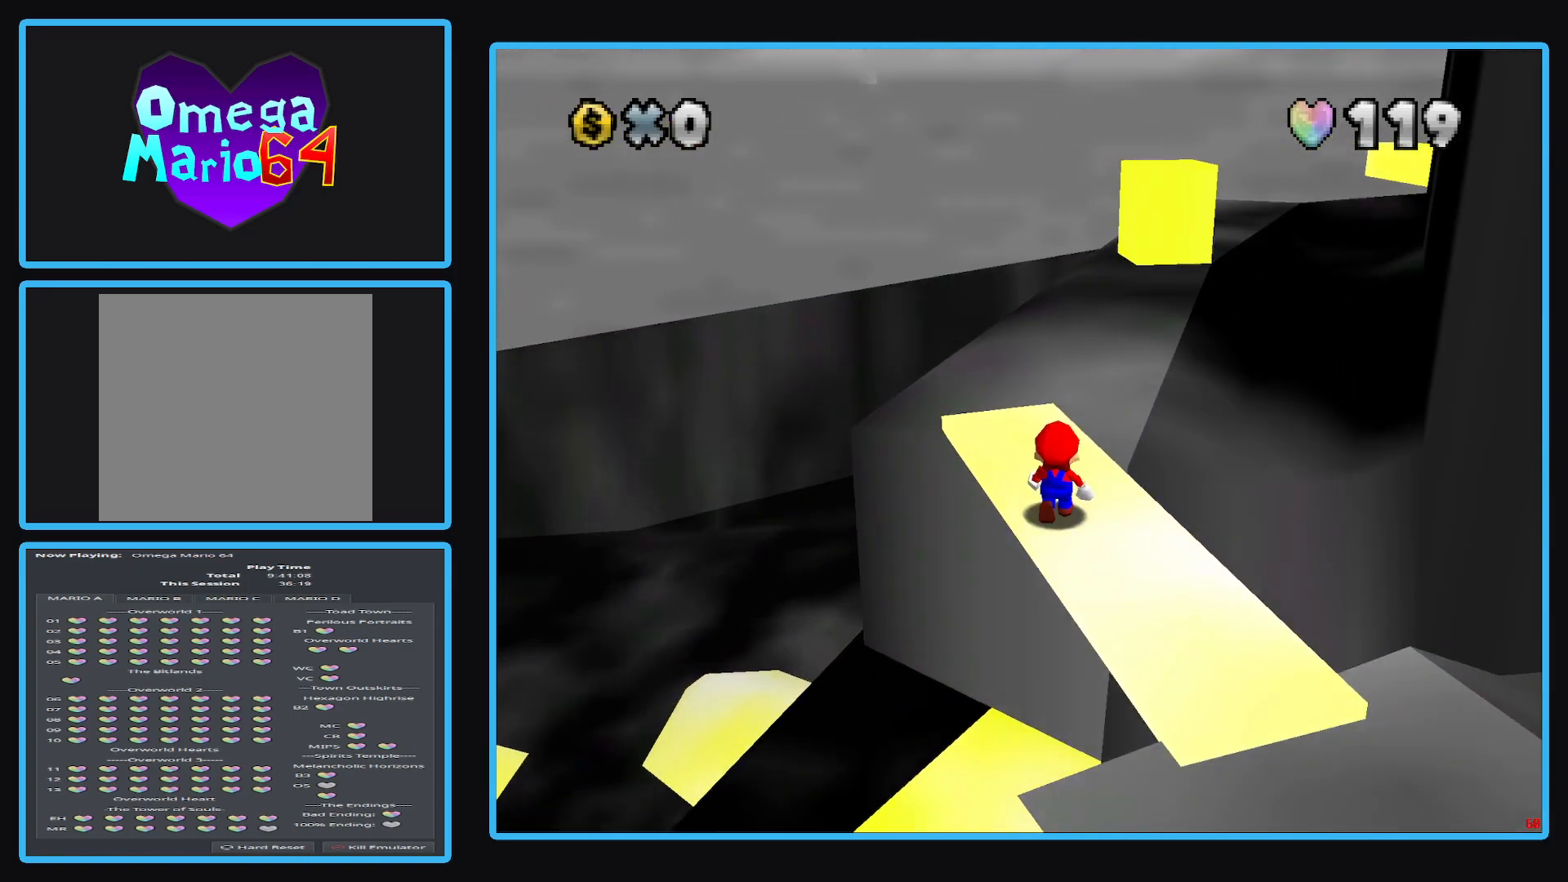
{"buttons": [], "left_stick": "center", "right_stick": "center", "events": [[433, "Y", "down"], [500, "Y", "up"]]}
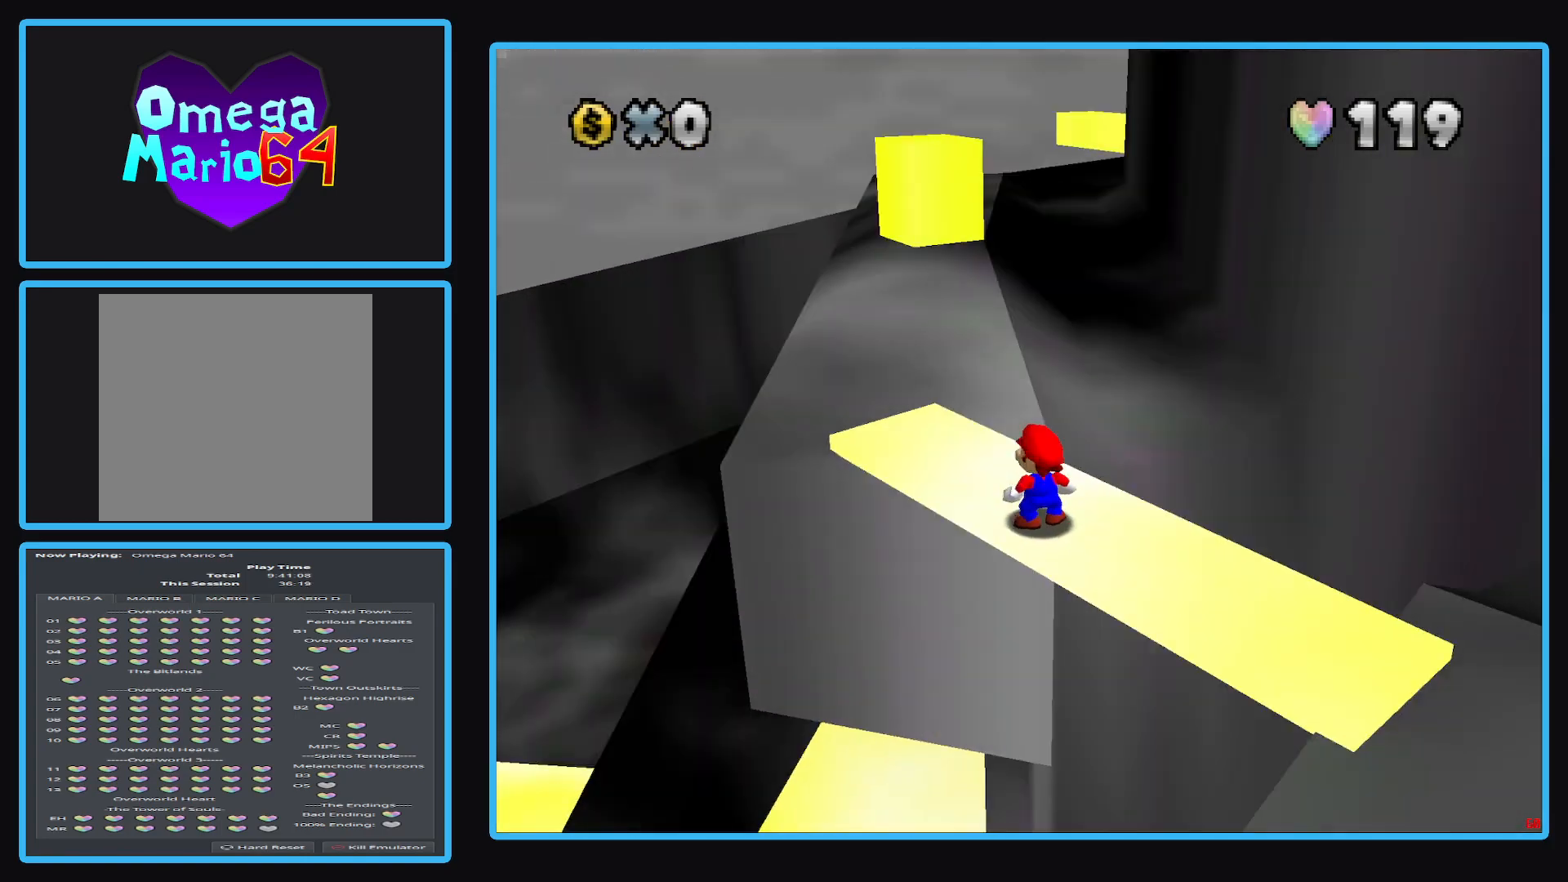
{"buttons": [], "left_stick": "left", "right_stick": "center", "events": [[483, "left_stick", "left"]]}
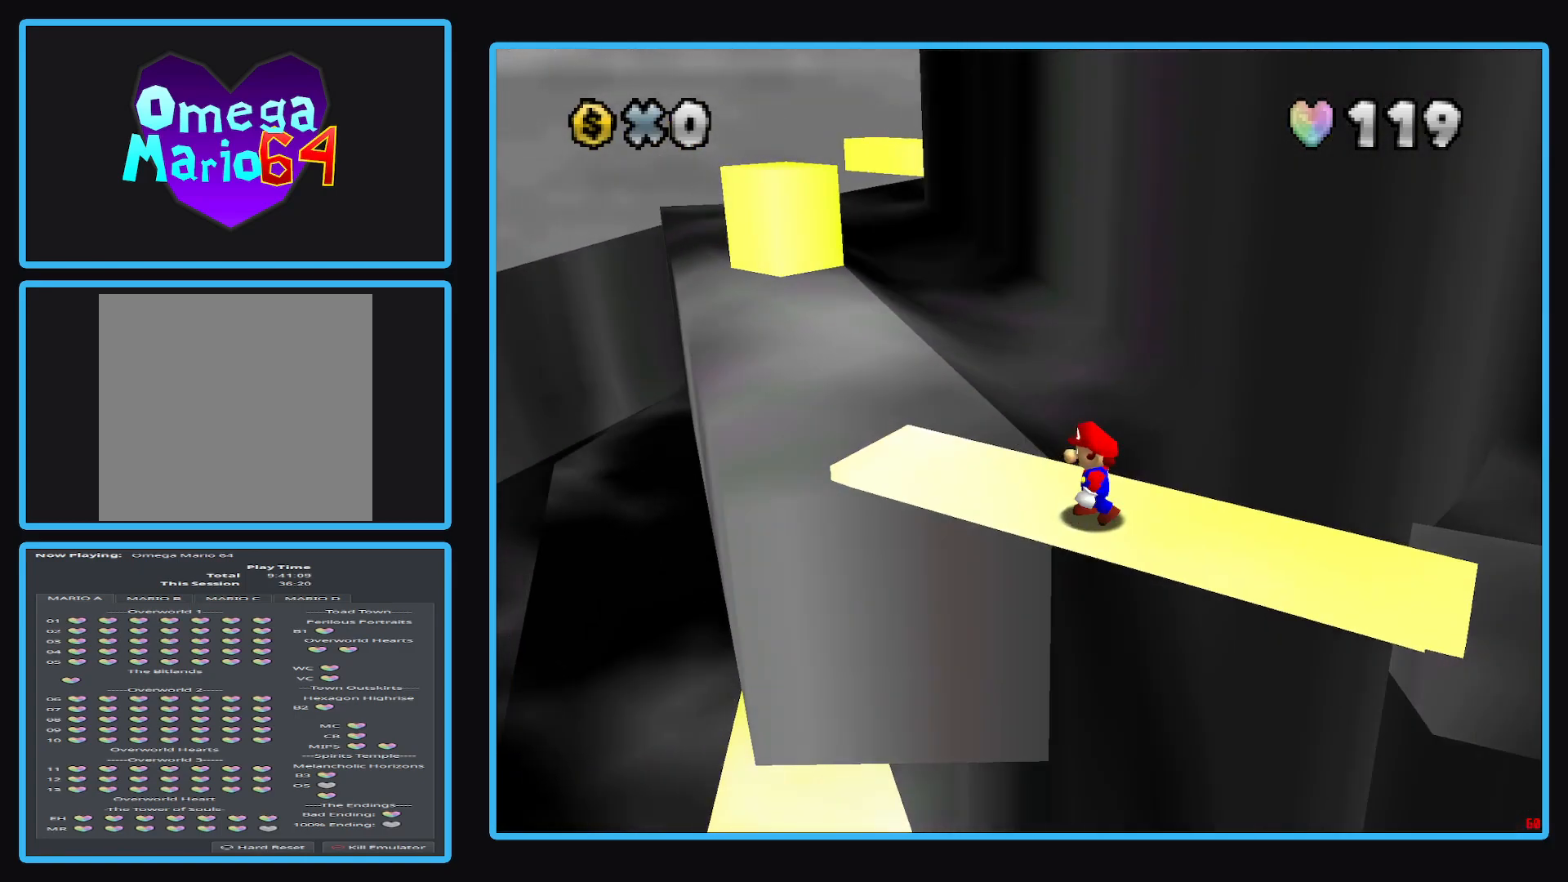
{"buttons": [], "left_stick": "up-left", "right_stick": "center", "events": [[300, "left_stick", "up-left"]]}
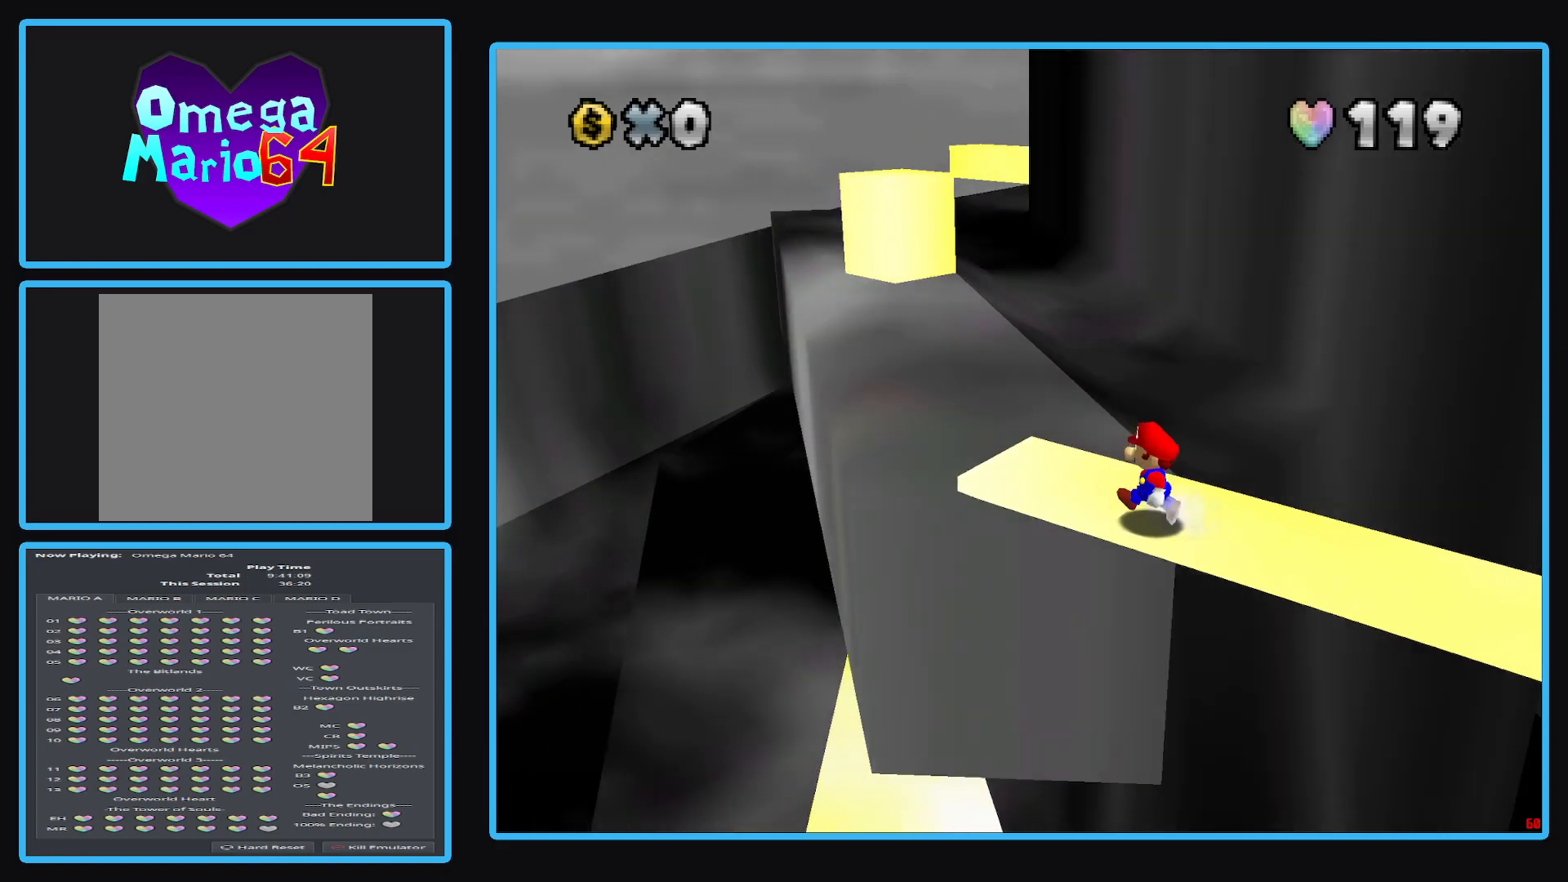
{"buttons": [], "left_stick": "center", "right_stick": "center", "events": [[133, "left_stick", "center"]]}
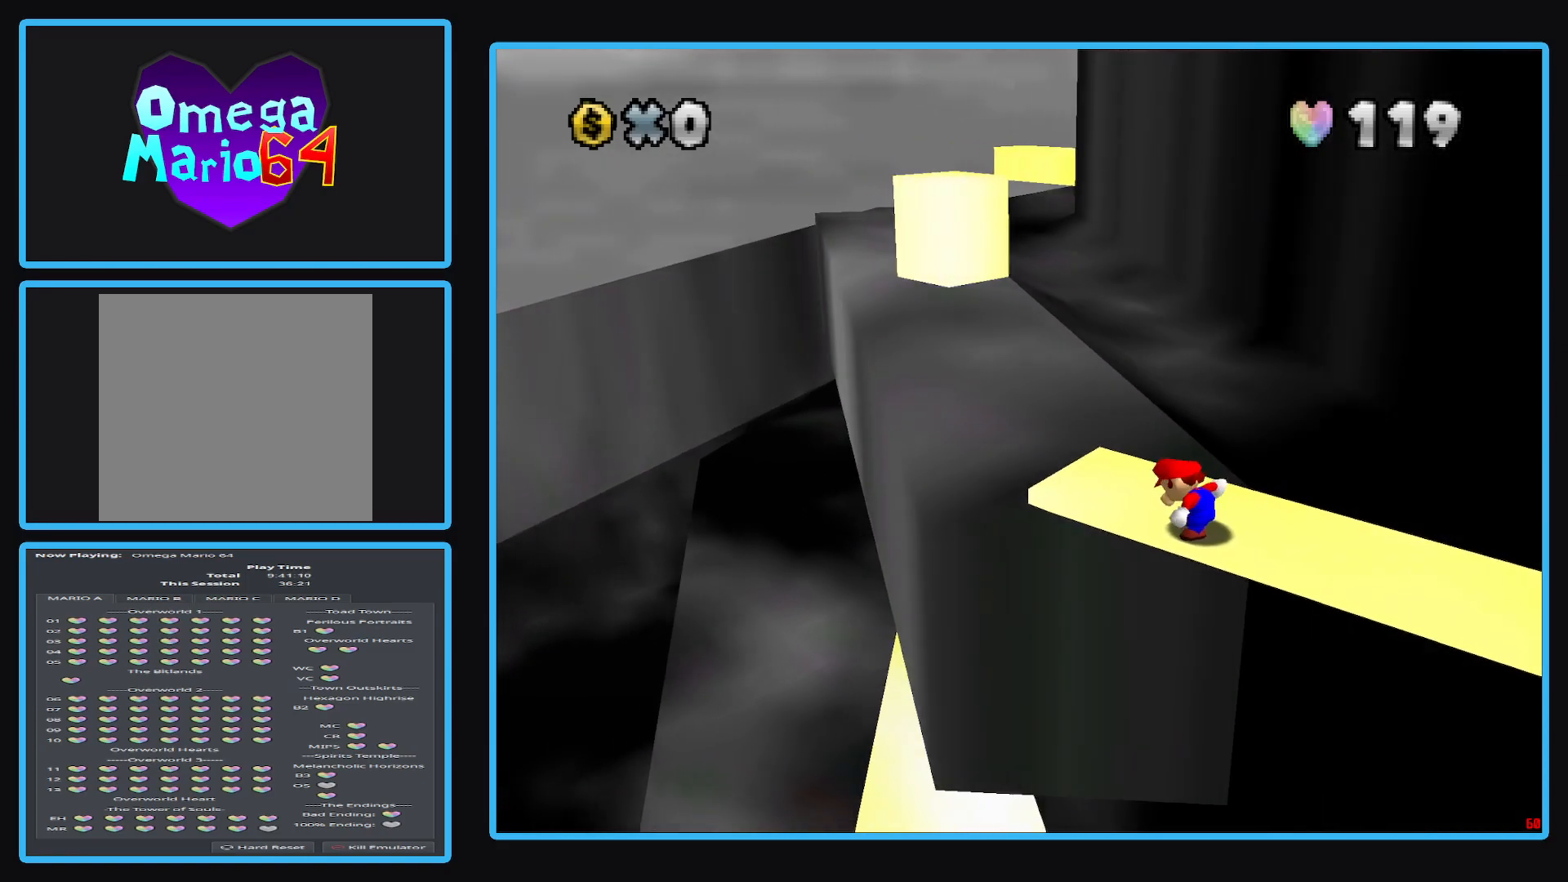
{"buttons": [], "left_stick": "center", "right_stick": "center", "events": []}
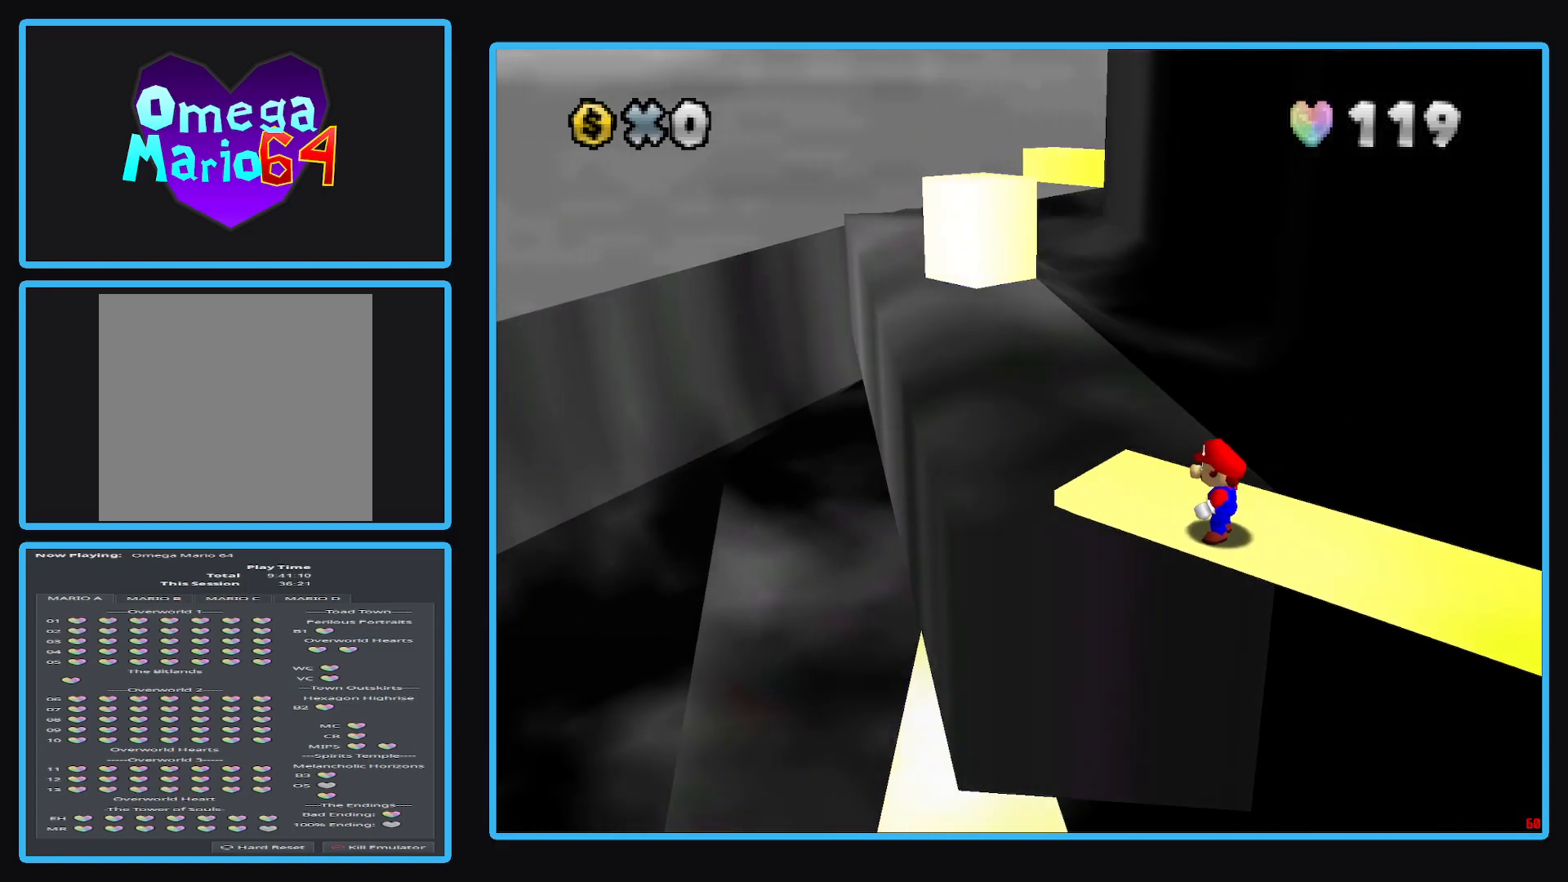
{"buttons": [], "left_stick": "center", "right_stick": "center", "events": []}
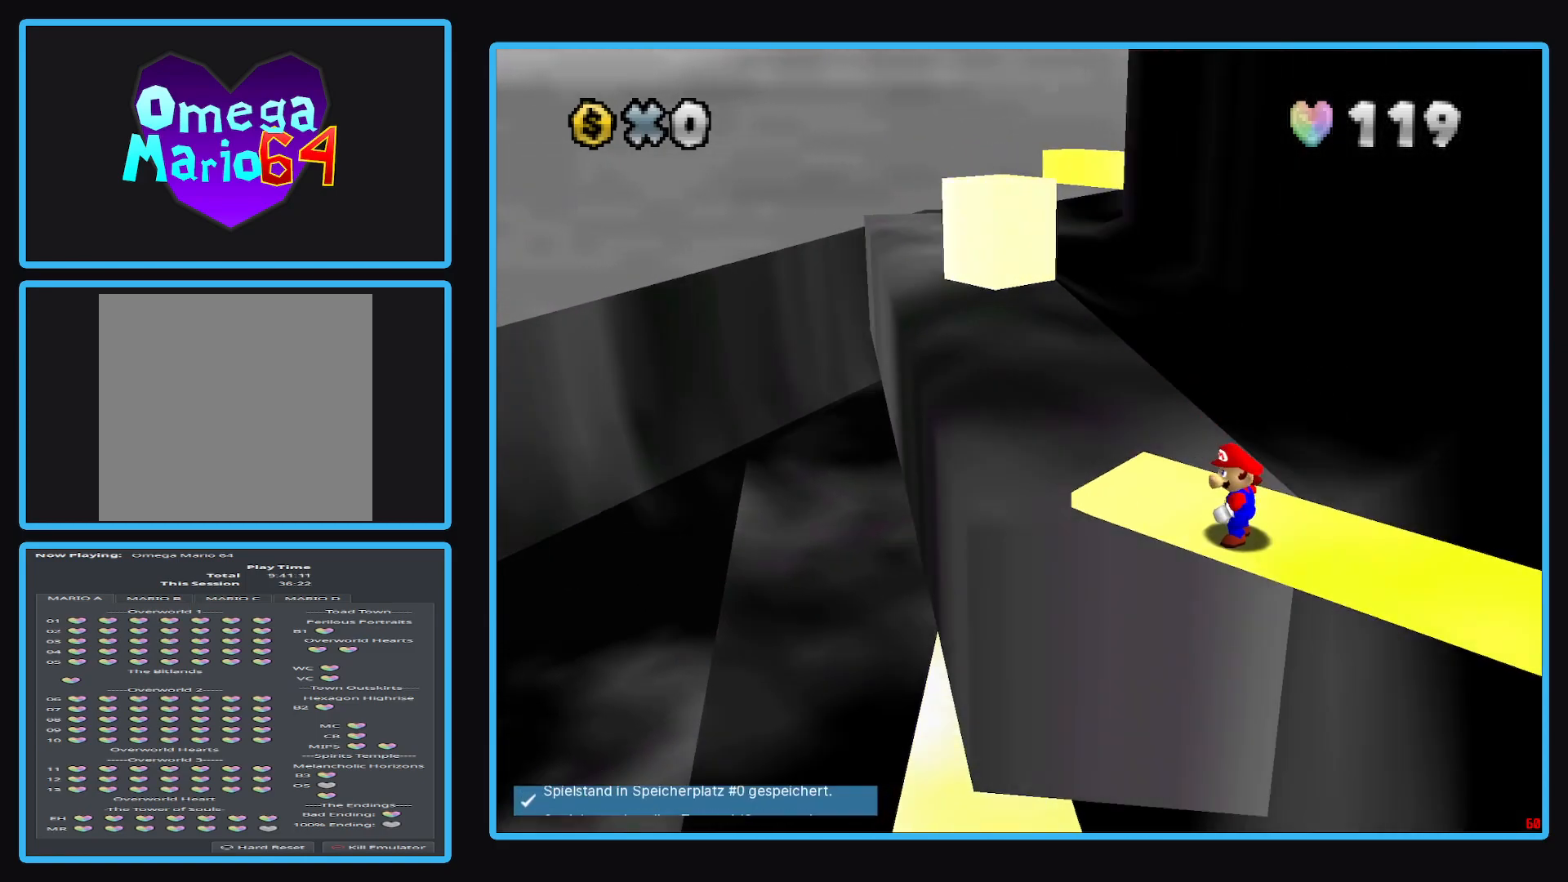
{"buttons": [], "left_stick": "up-left", "right_stick": "center", "events": [[83, "left_stick", "up-left"]]}
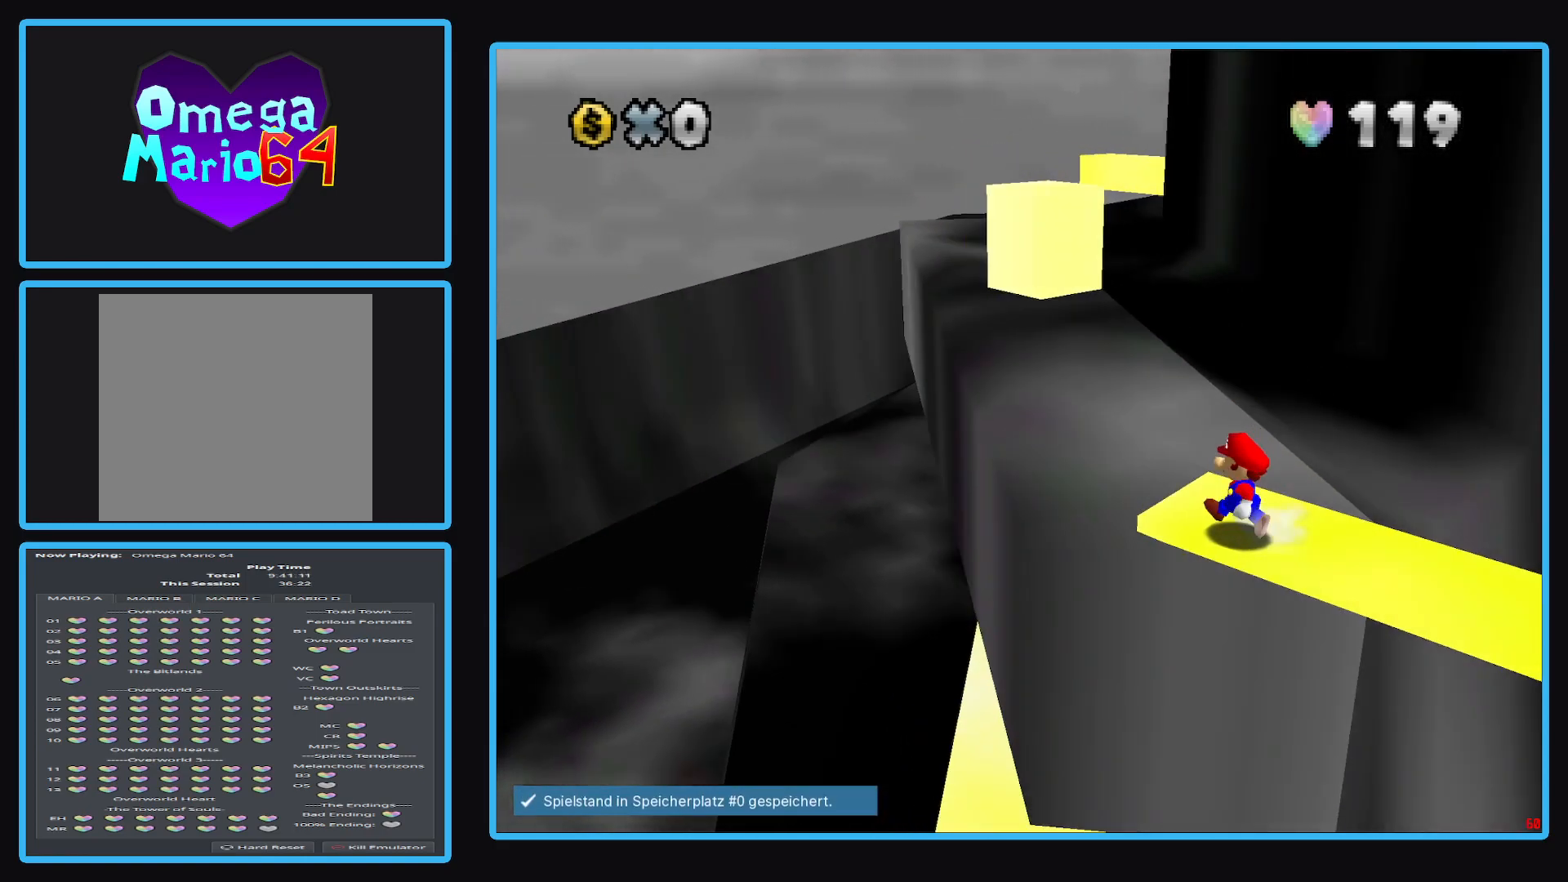
{"buttons": ["A", "L2"], "left_stick": "up-right", "right_stick": "center", "events": [[100, "left_stick", "up"], [217, "left_stick", "up-right"], [333, "L2", "down"], [400, "A", "down"]]}
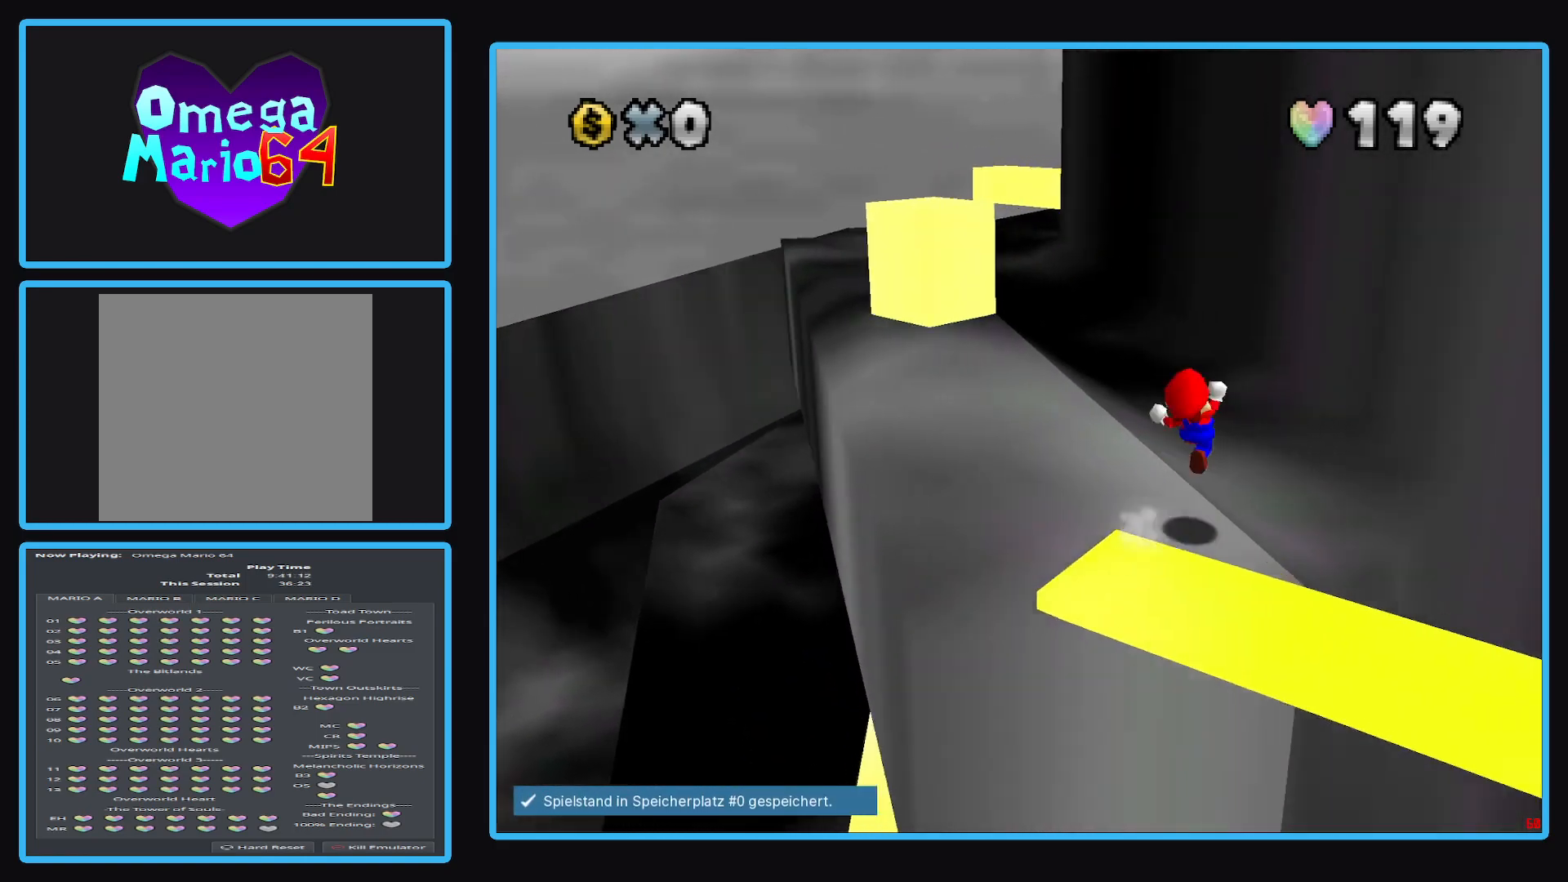
{"buttons": ["A"], "left_stick": "up", "right_stick": "center", "events": [[150, "left_stick", "up"], [283, "L2", "up"], [300, "A", "up"], [383, "A", "down"]]}
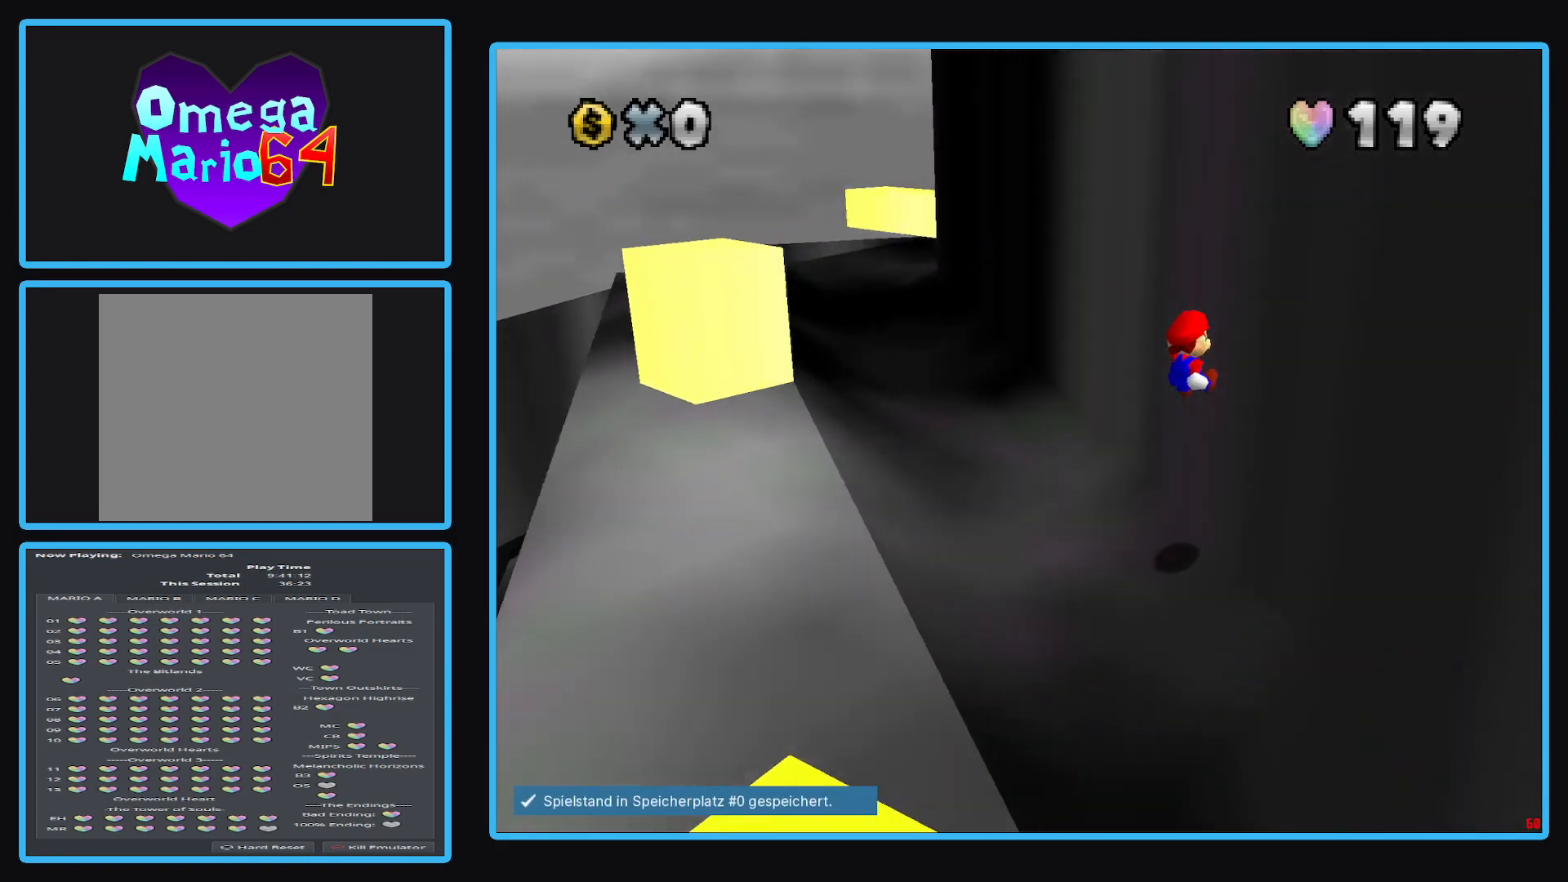
{"buttons": ["A"], "left_stick": "up-left", "right_stick": "center", "events": [[150, "A", "up"], [200, "A", "down"], [433, "left_stick", "up-left"]]}
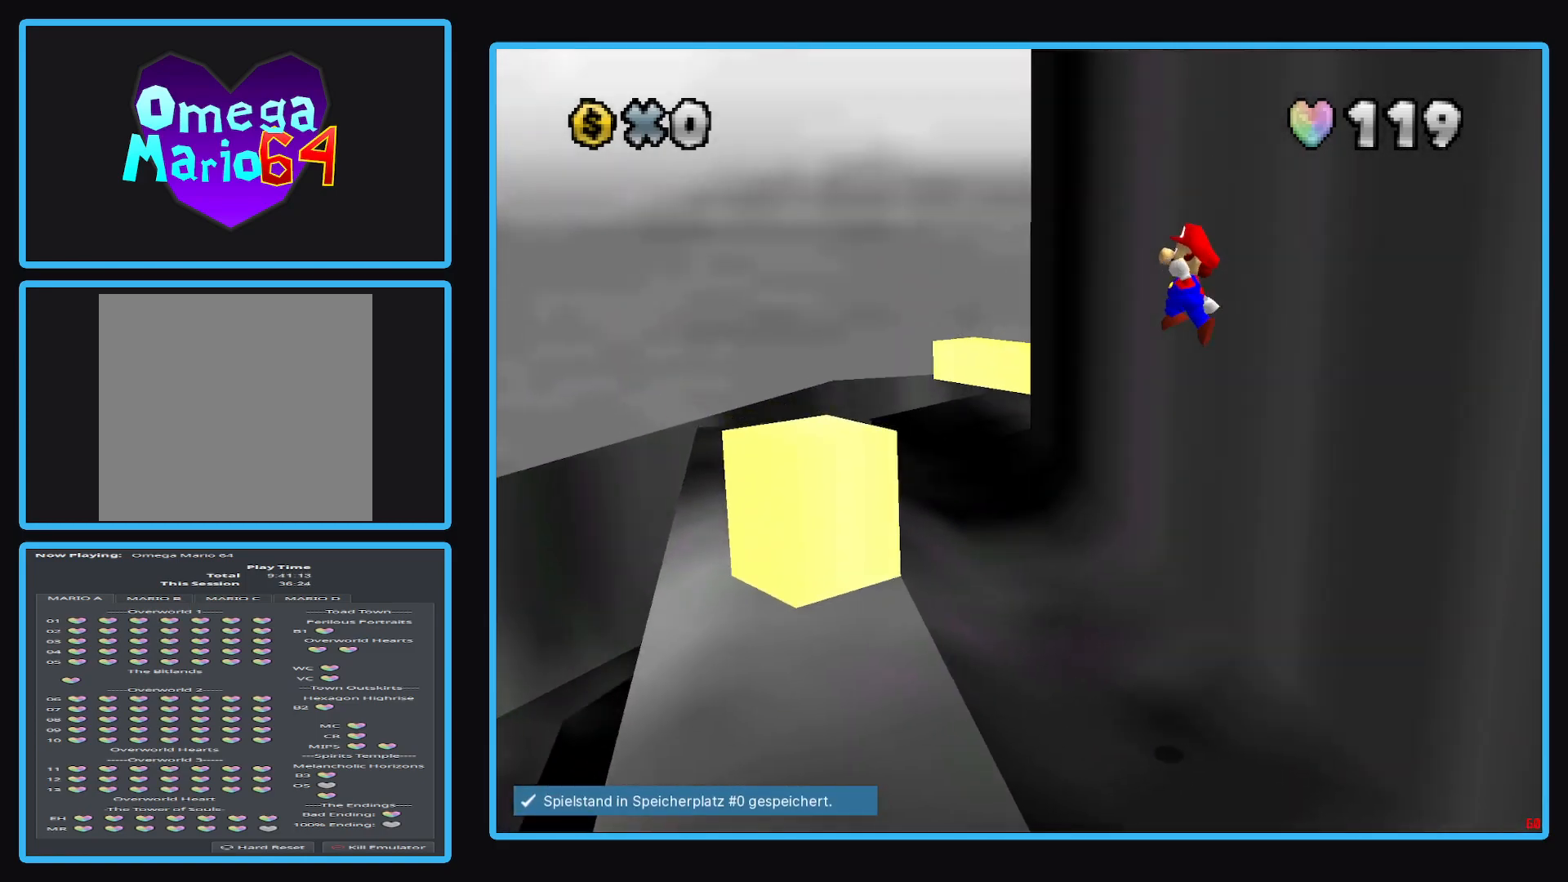
{"buttons": ["A"], "left_stick": "up-right", "right_stick": "center", "events": [[217, "left_stick", "down-right"], [300, "left_stick", "right"], [417, "left_stick", "up-right"]]}
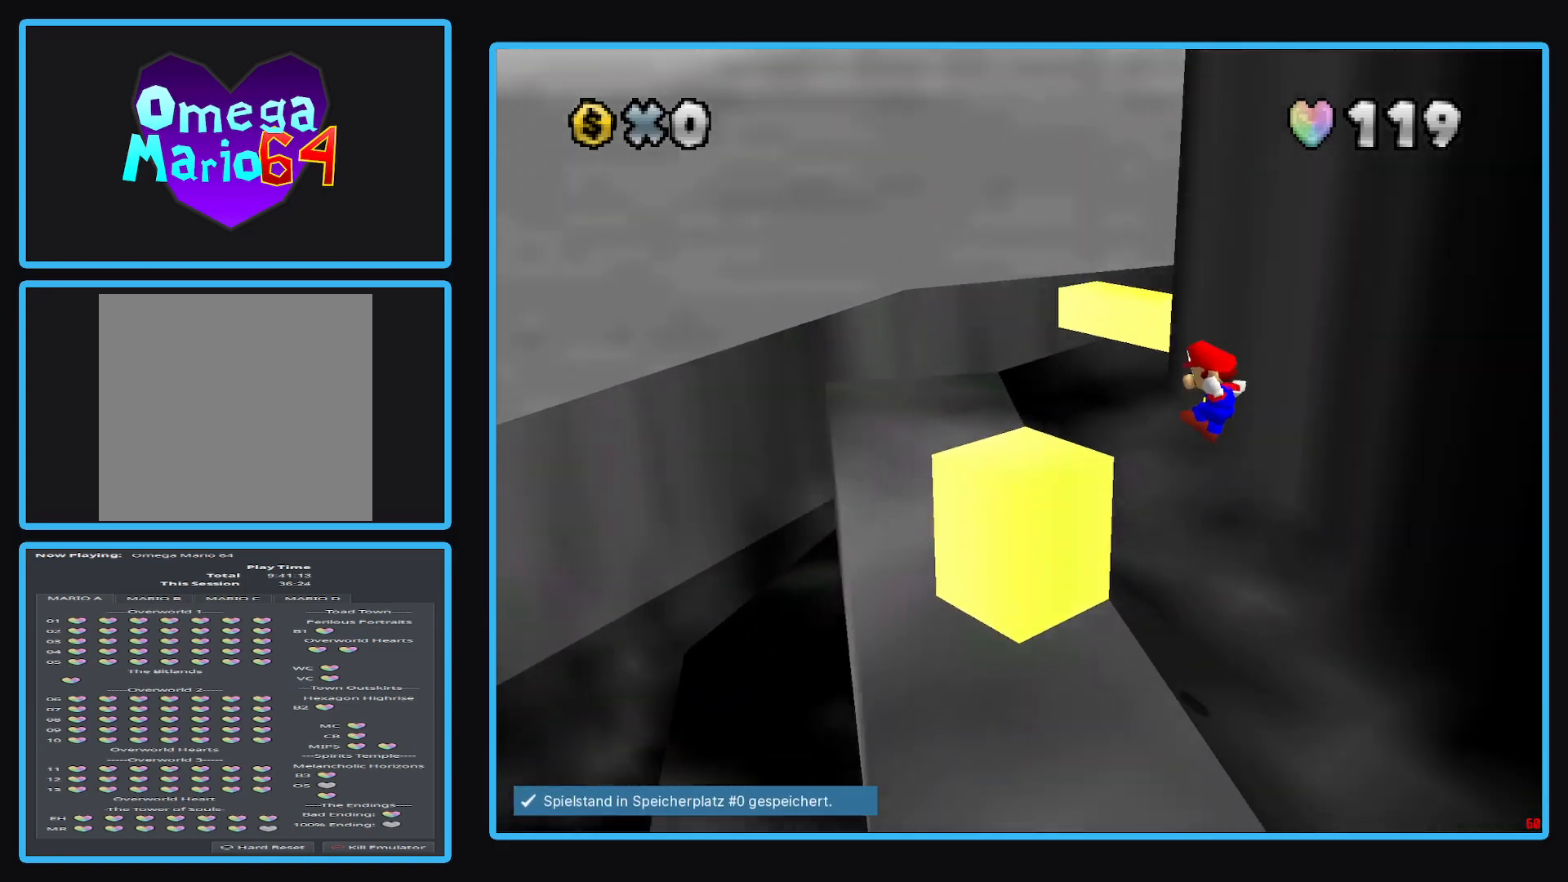
{"buttons": [], "left_stick": "center", "right_stick": "center", "events": [[200, "left_stick", "center"], [300, "A", "up"]]}
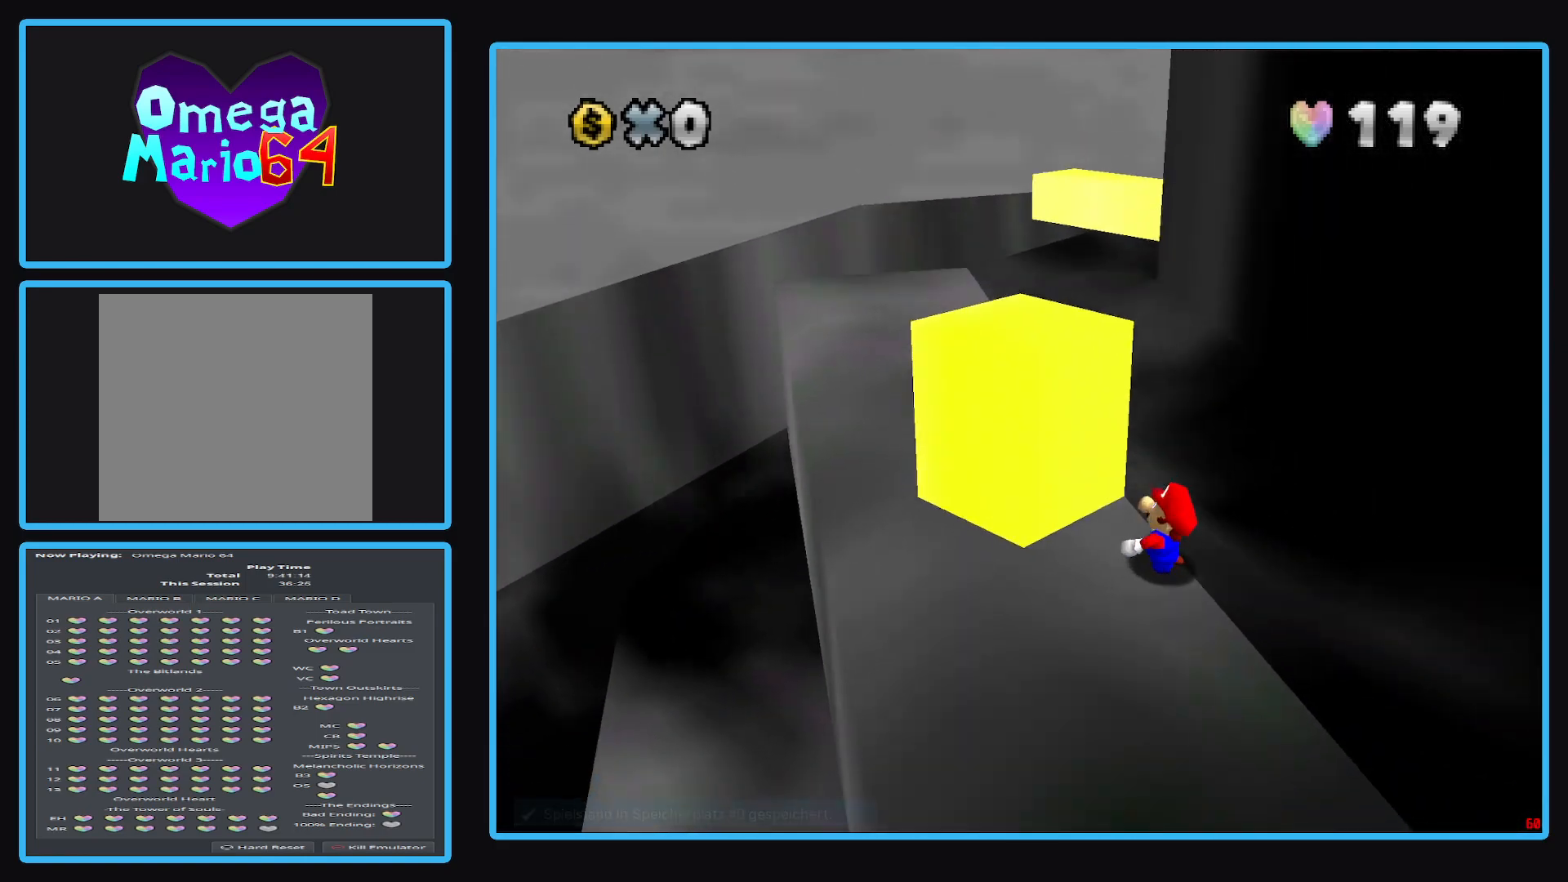
{"buttons": [], "left_stick": "center", "right_stick": "center", "events": []}
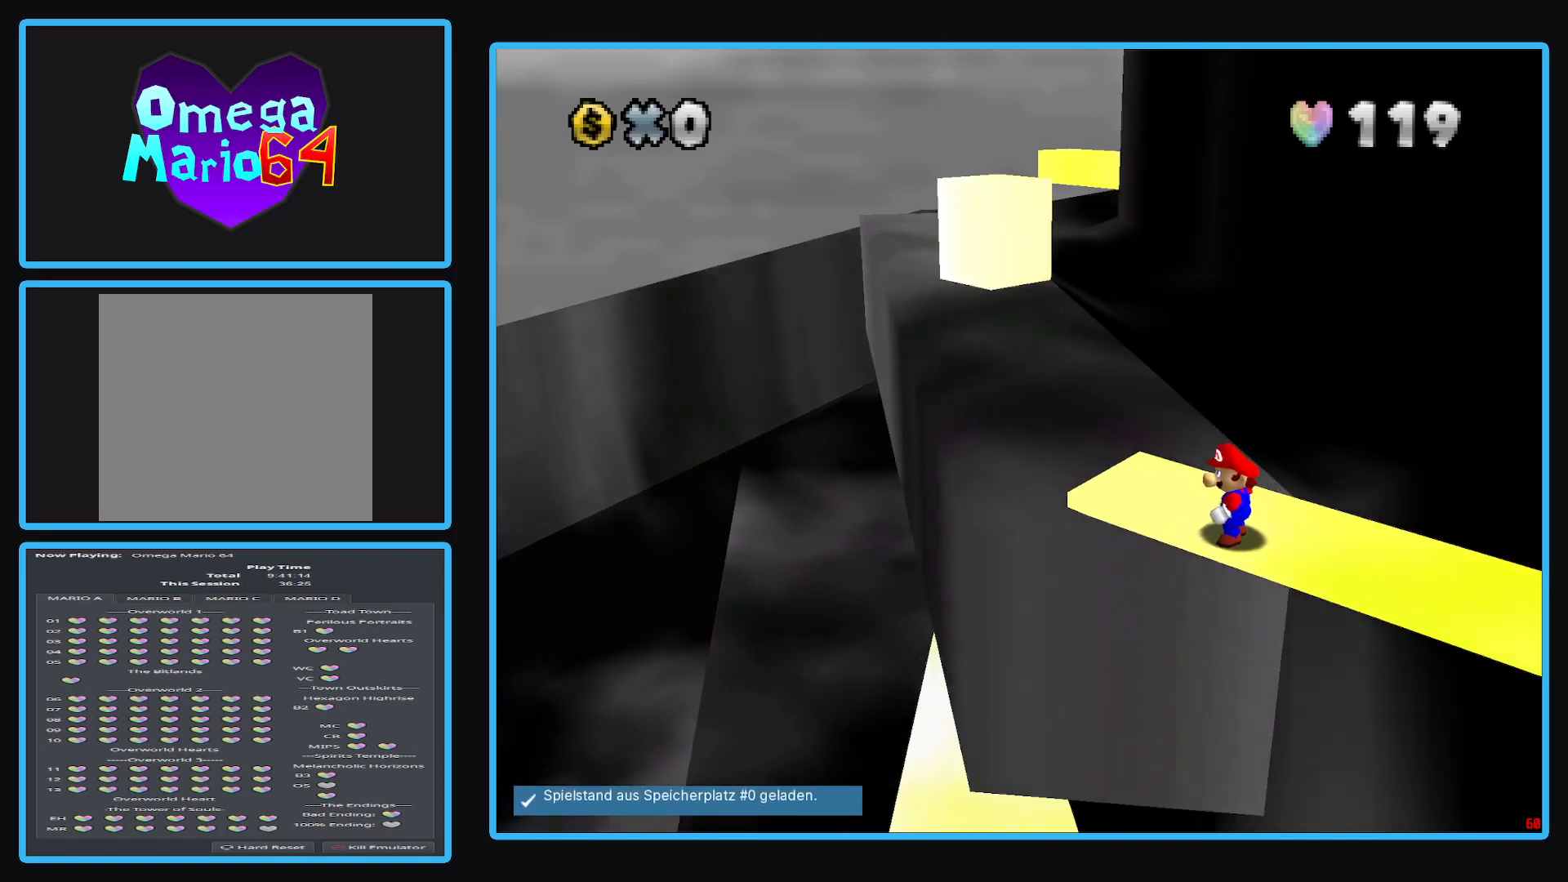
{"buttons": [], "left_stick": "up-left", "right_stick": "center", "events": [[183, "left_stick", "left"], [233, "left_stick", "up-left"]]}
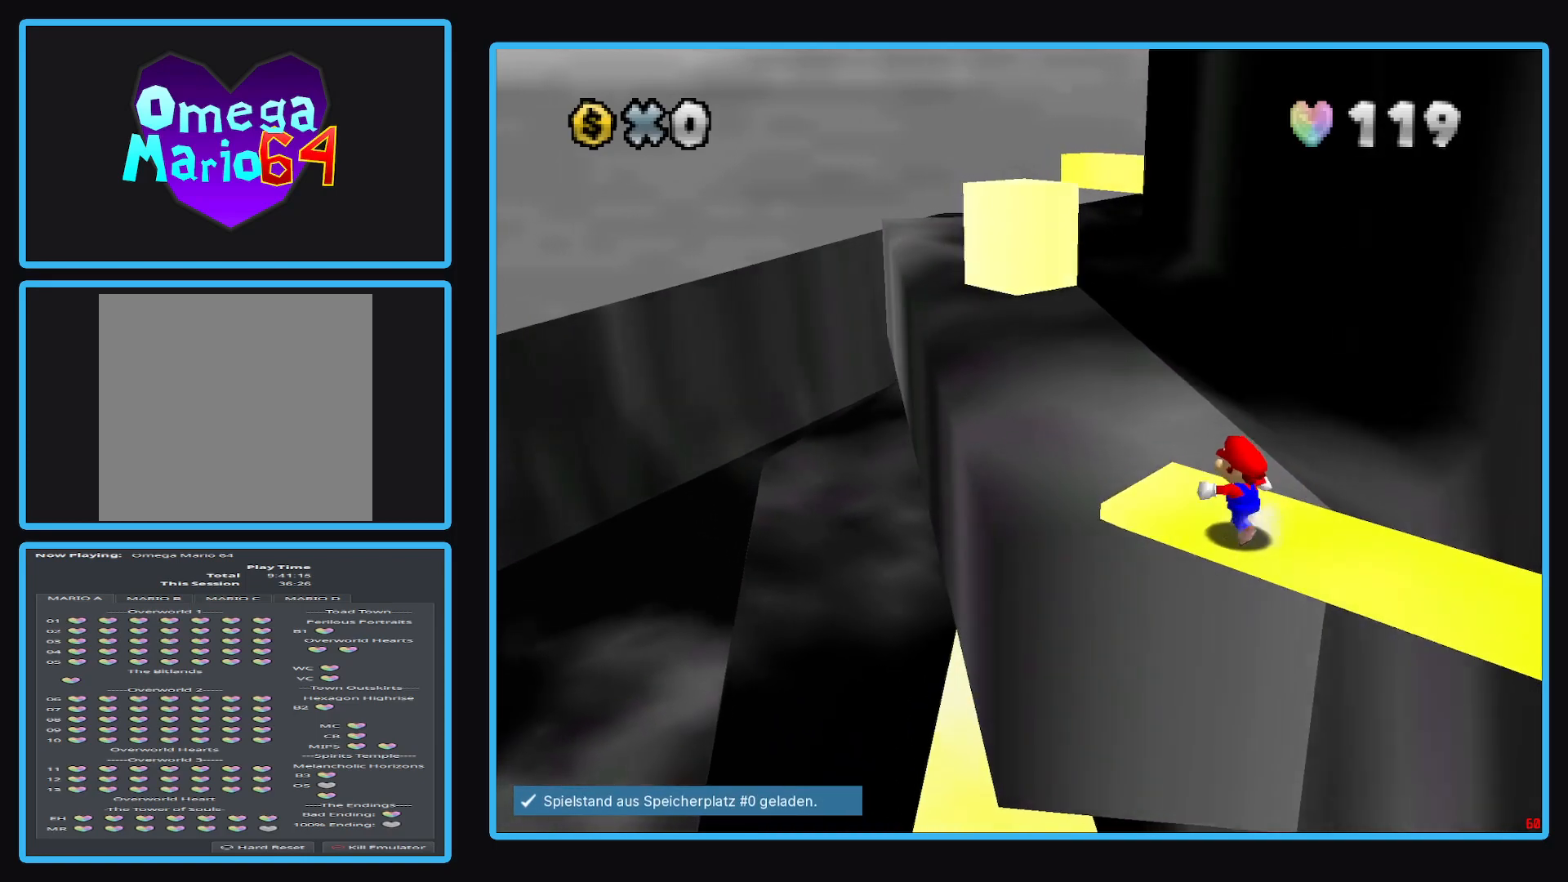
{"buttons": ["L2"], "left_stick": "up-right", "right_stick": "center", "events": [[283, "left_stick", "up"], [467, "left_stick", "up-right"], [500, "L2", "down"]]}
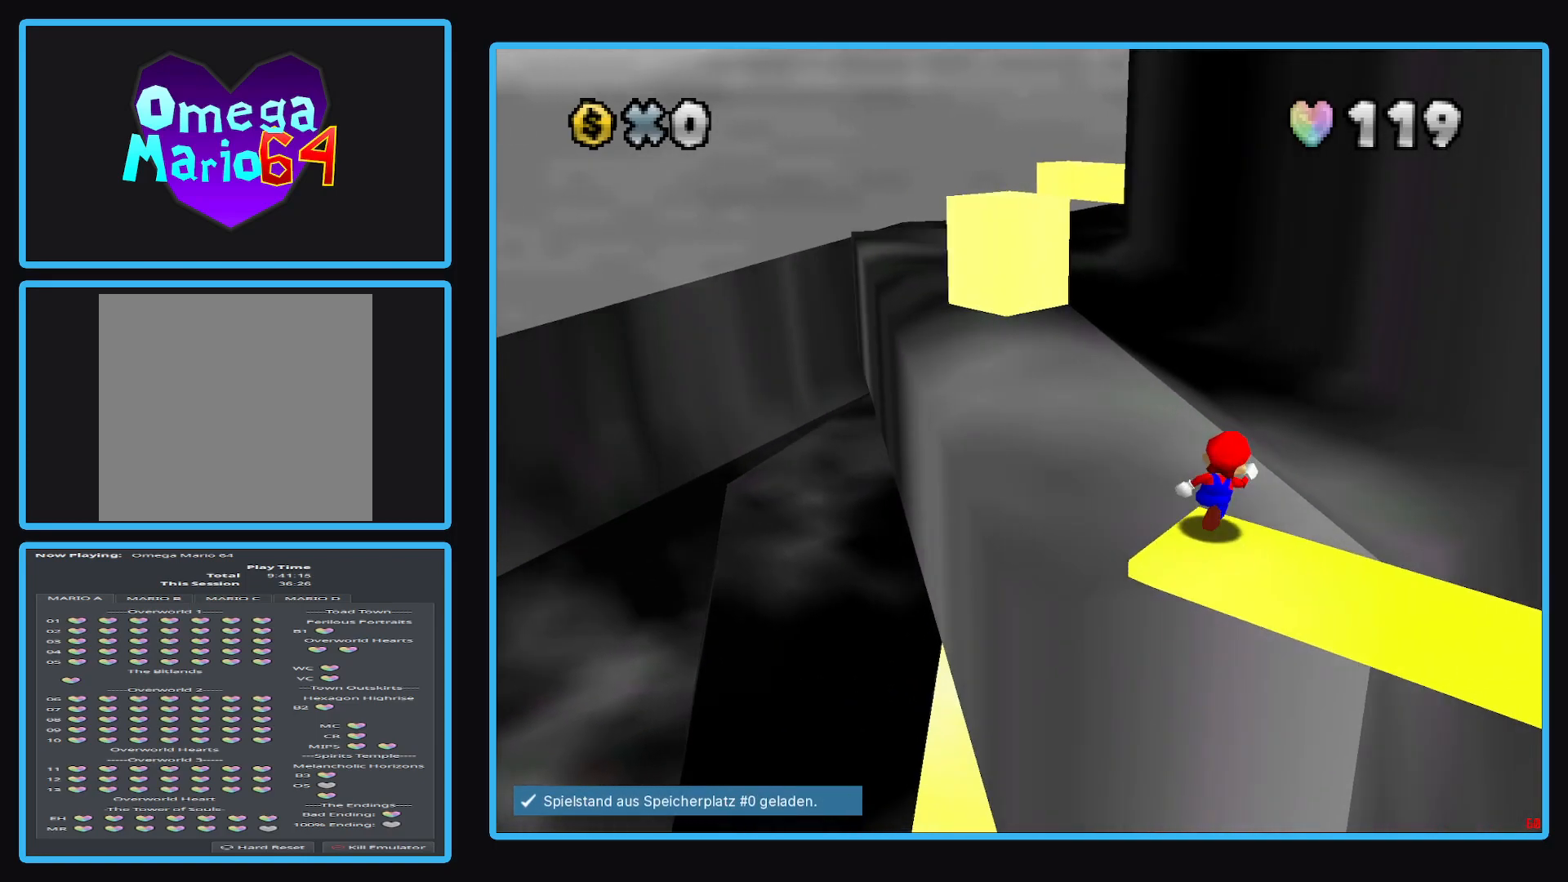
{"buttons": ["A"], "left_stick": "up-left", "right_stick": "center", "events": [[50, "A", "down"], [217, "left_stick", "up"], [317, "left_stick", "up-left"], [450, "L2", "up"]]}